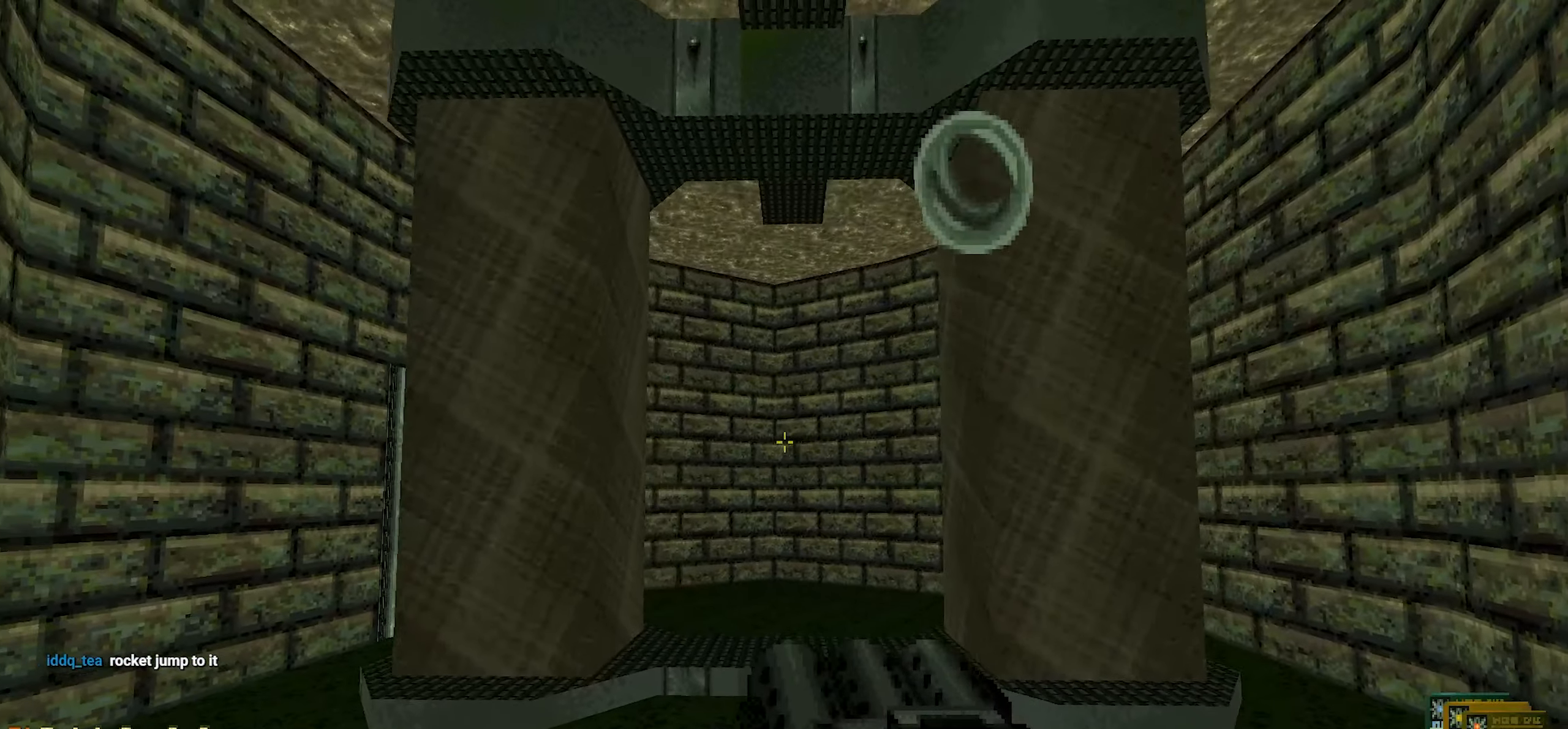
Gameplay with keyboard and mouse; each line is a JSON object with the keys and mouse buttons held at the frame after it. "events" lists presses ("down") and releases ("up") of "1", "2", "3", "4", "a", "alt", "c", "ctrl", "d", "e", "f", "q", "r", "s", "shift", "space", "tab", "v", "w", "x", "z", "mouse_left", "mouse_wheel" and "mouse_right" between this image and that frame as [ms after this image, input, new state], when the widget could be followed in between. "mouse_left", "mouse_wheel", "mouse_right" = the "left", "wheel", "right" buttons of the "mouse" list. No other keys are recorded. "wheel" means that the mouse wheel is clicked or scrolled. Not read: mouse_move.
{"keys": ["d"], "mouse": [], "events": [[50, "d", "down"], [233, "d", "up"], [383, "d", "down"]]}
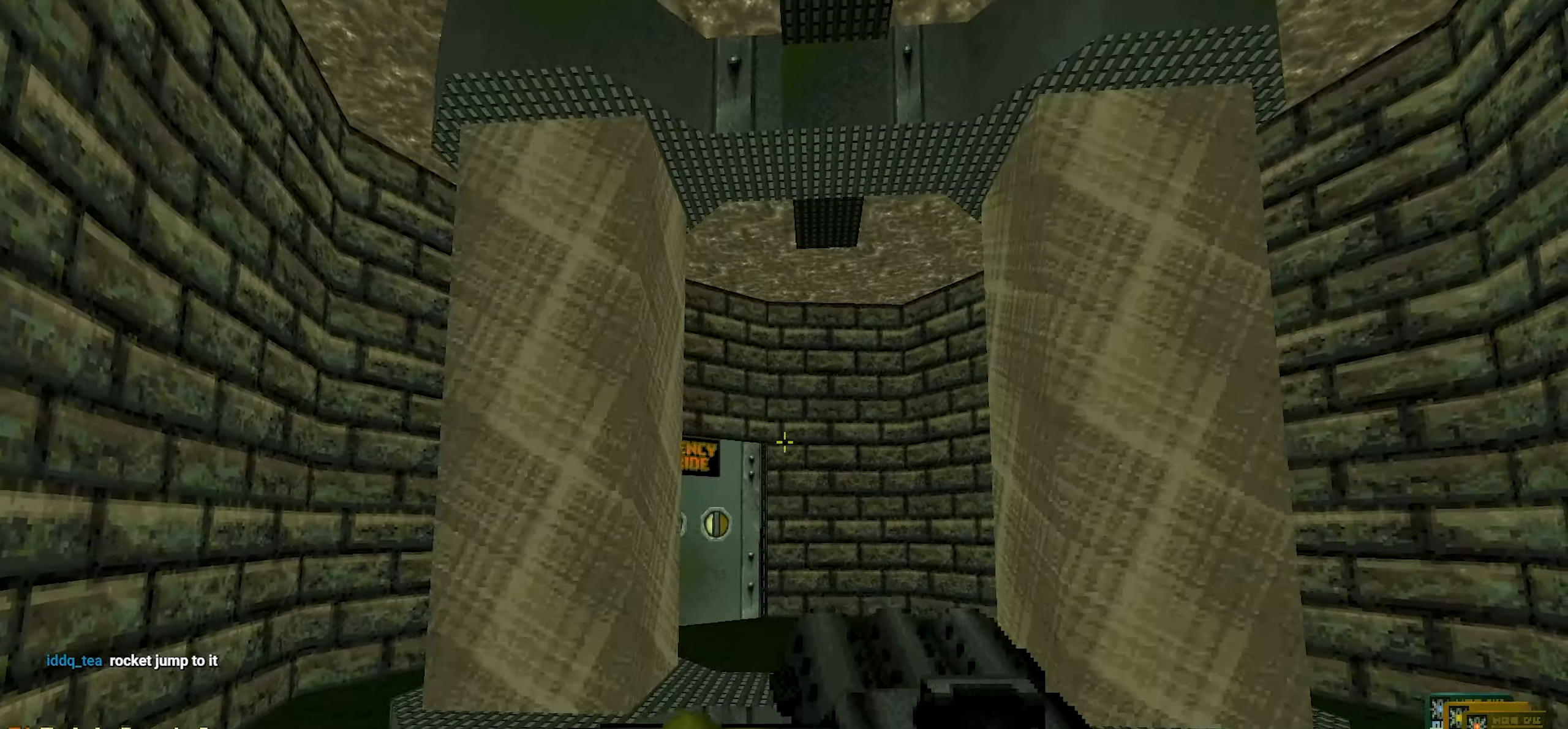
{"keys": ["d"], "mouse": [], "events": []}
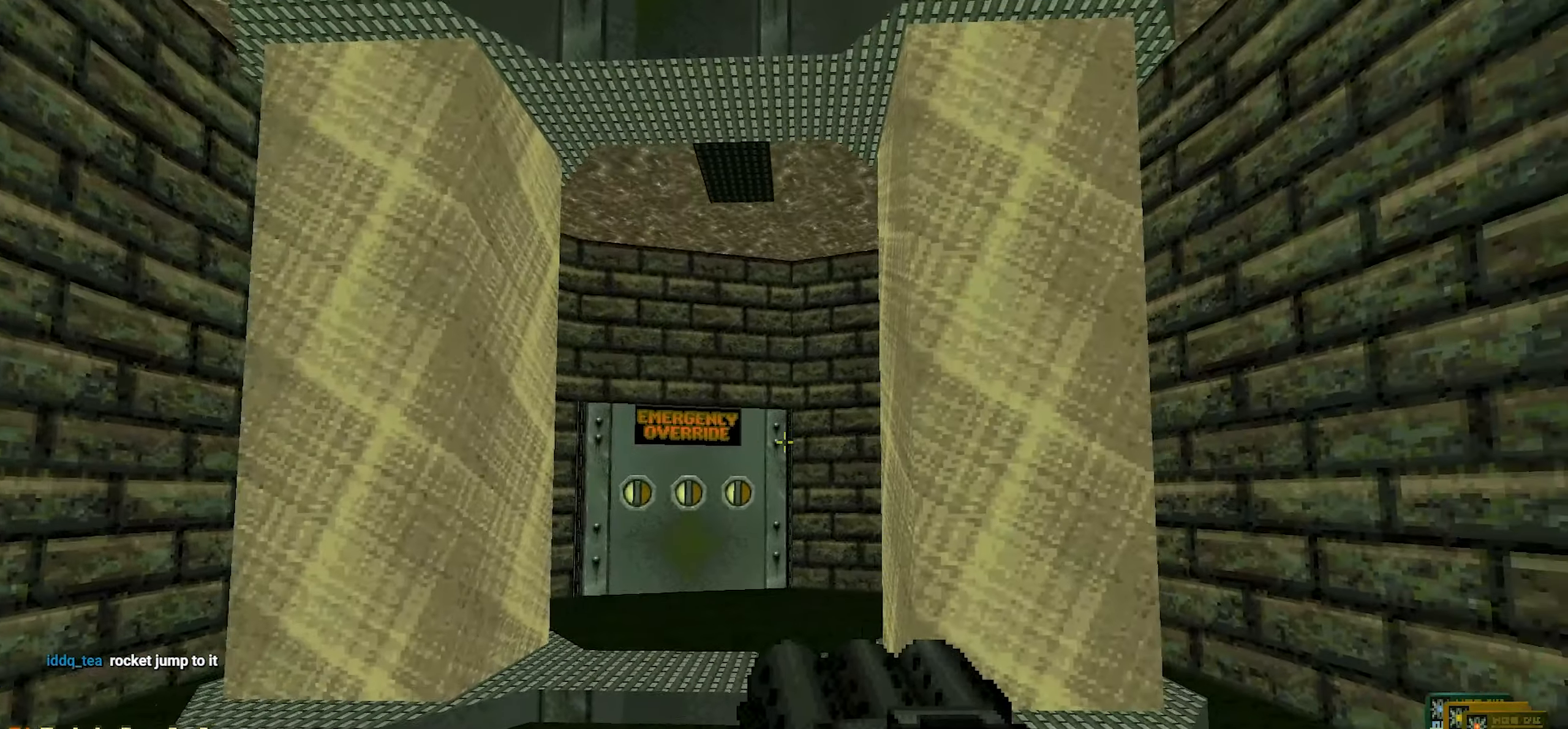
{"keys": [], "mouse": [], "events": [[183, "d", "up"]]}
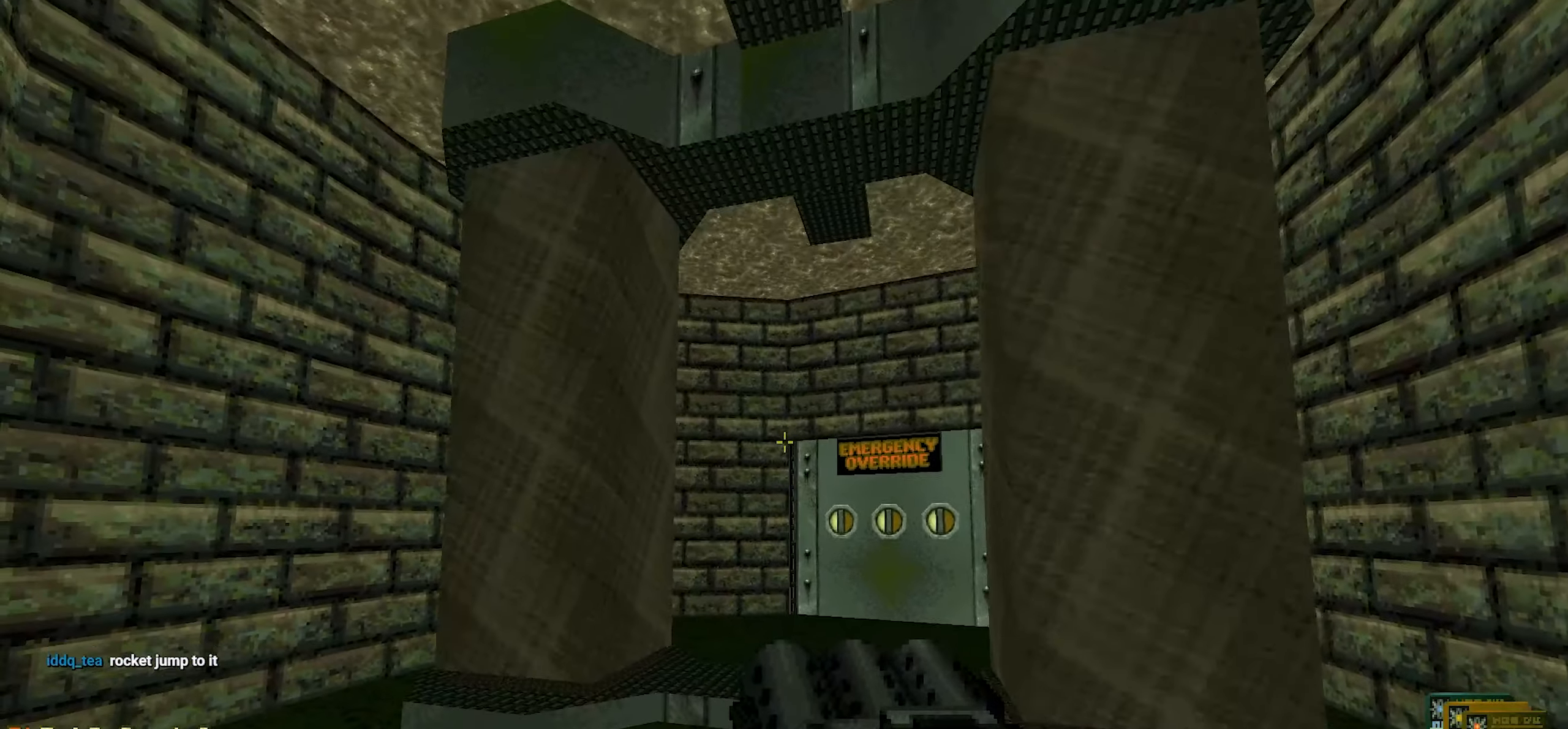
{"keys": ["d"], "mouse": [], "events": [[50, "d", "down"]]}
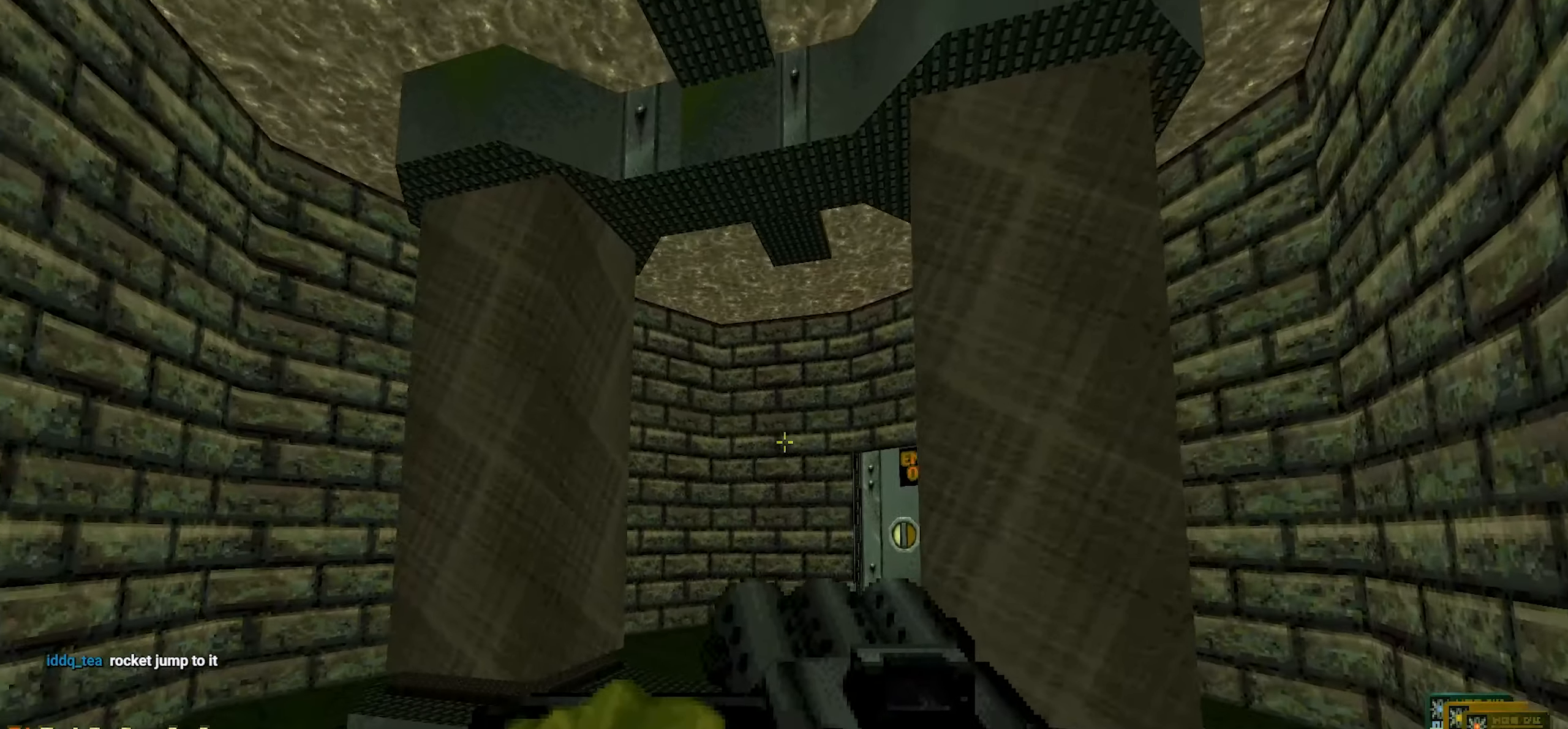
{"keys": ["d"], "mouse": [], "events": []}
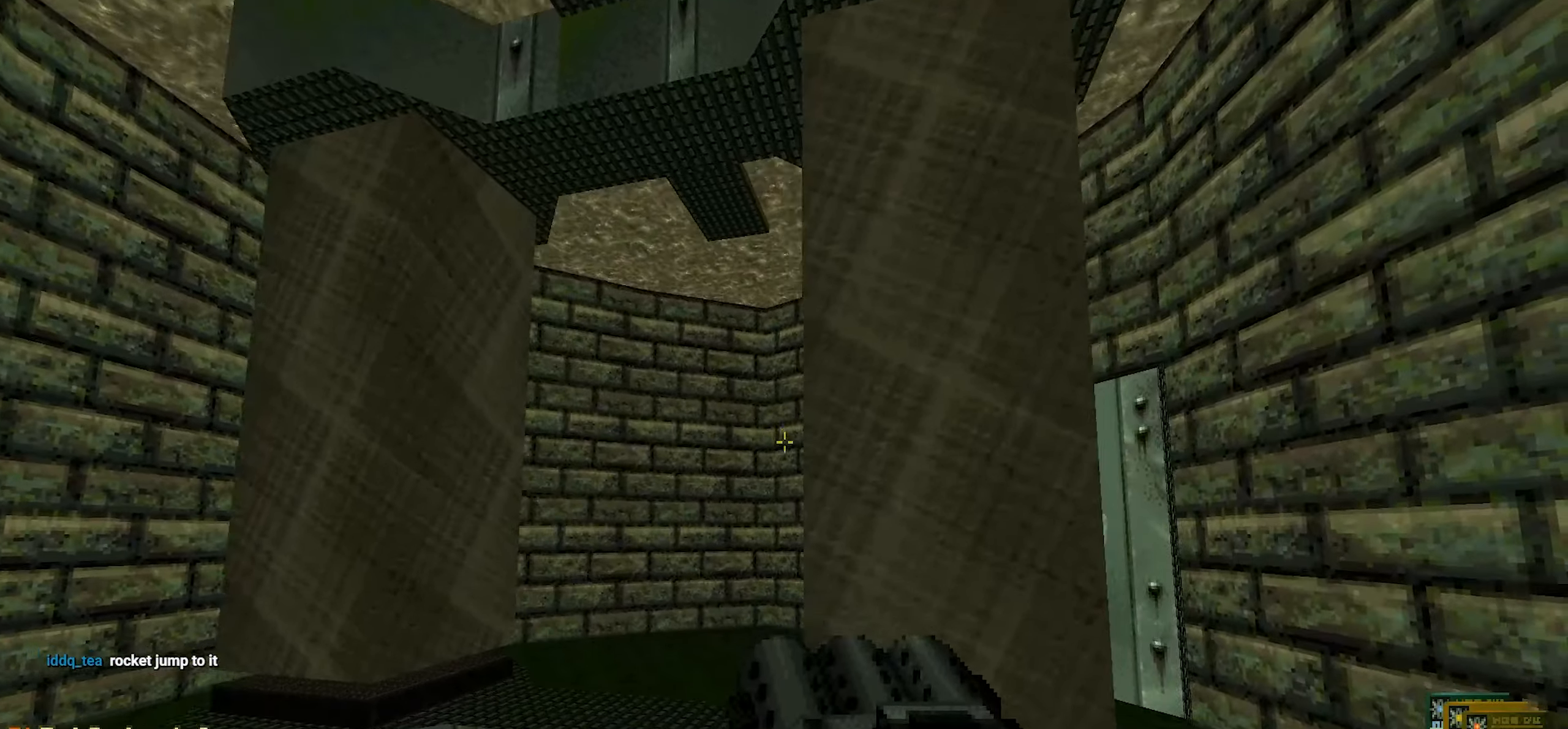
{"keys": [], "mouse": [], "events": [[33, "d", "up"]]}
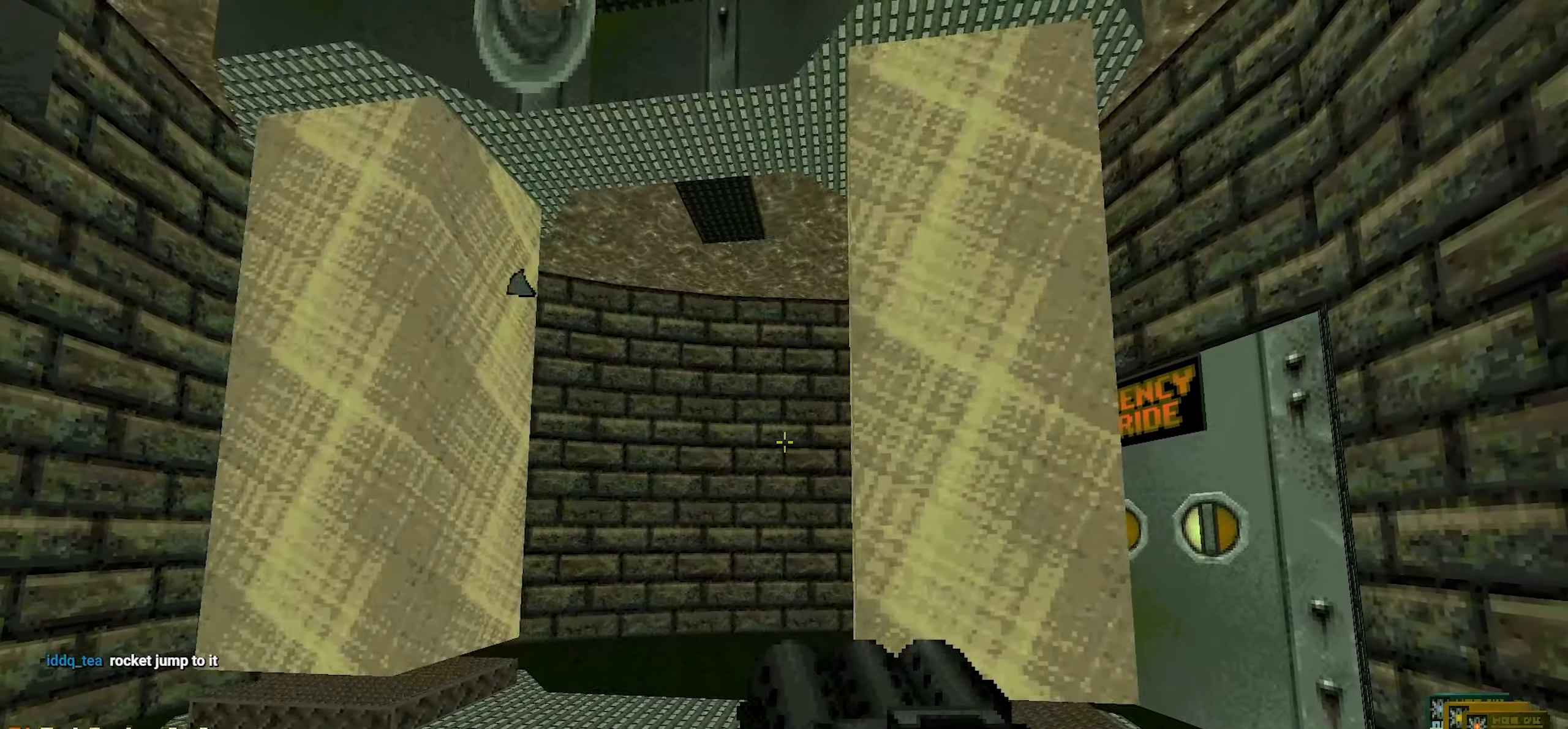
{"keys": ["d"], "mouse": [], "events": [[250, "d", "down"]]}
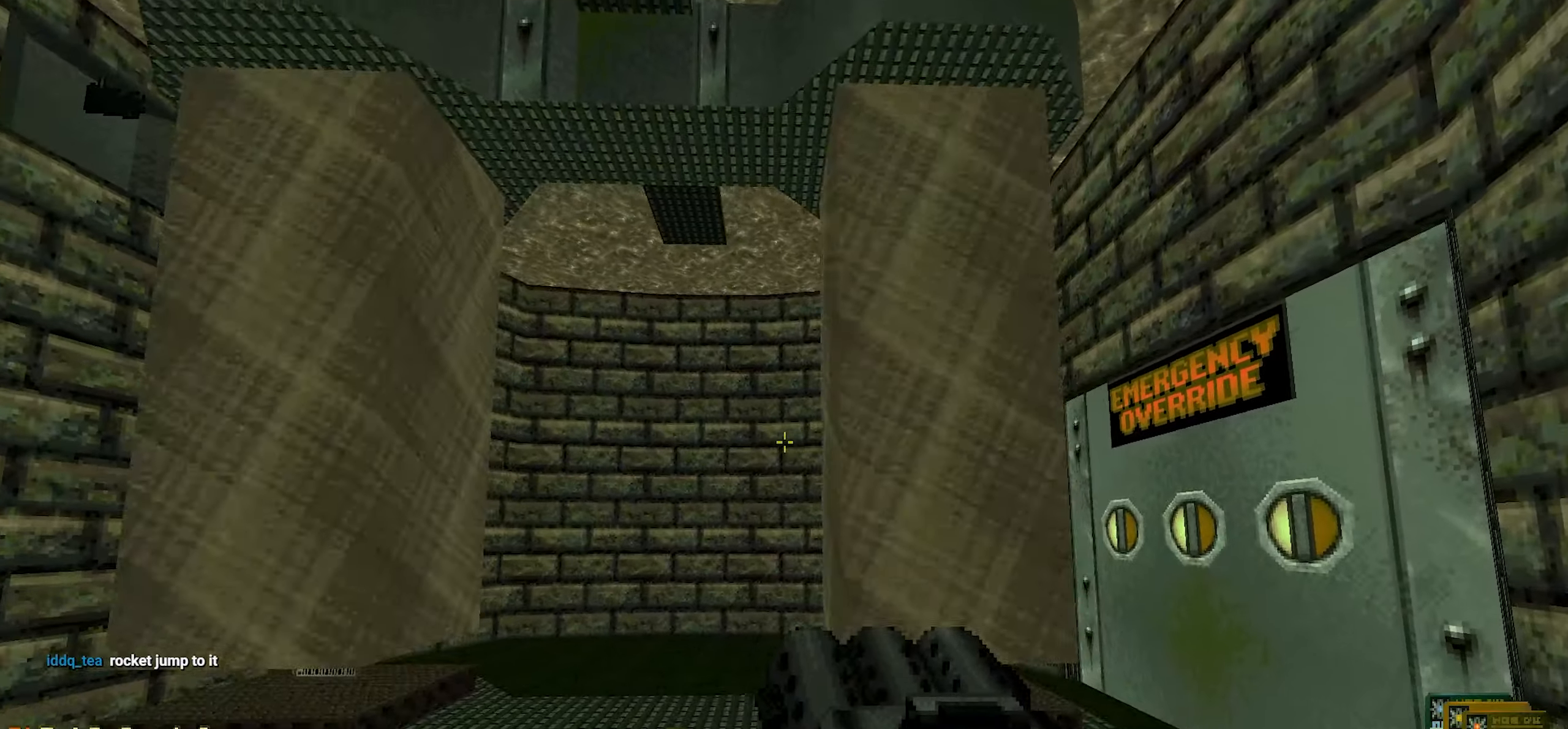
{"keys": [], "mouse": [], "events": [[300, "d", "up"]]}
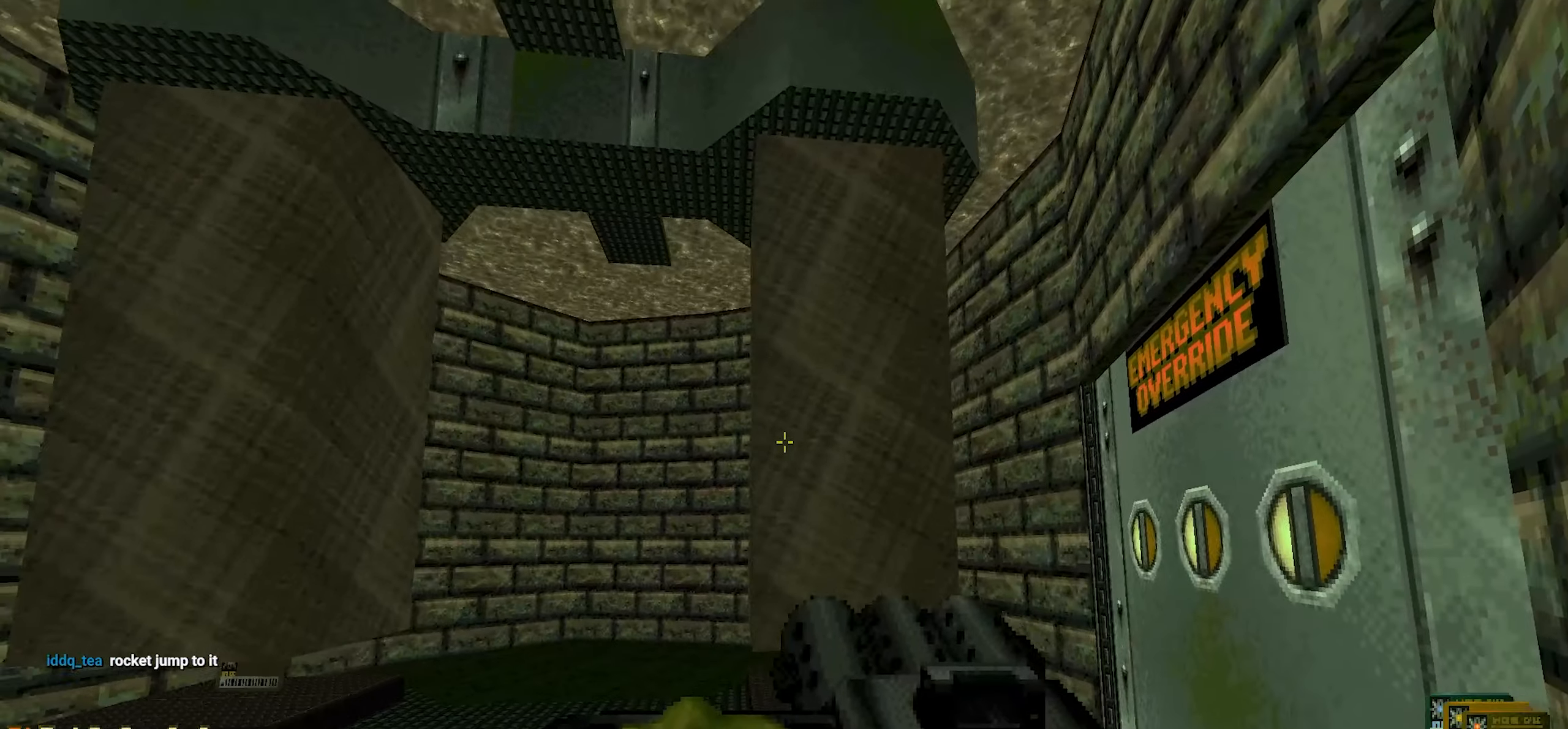
{"keys": ["d"], "mouse": [], "events": [[416, "d", "down"], [416, "w", "down"], [500, "w", "up"]]}
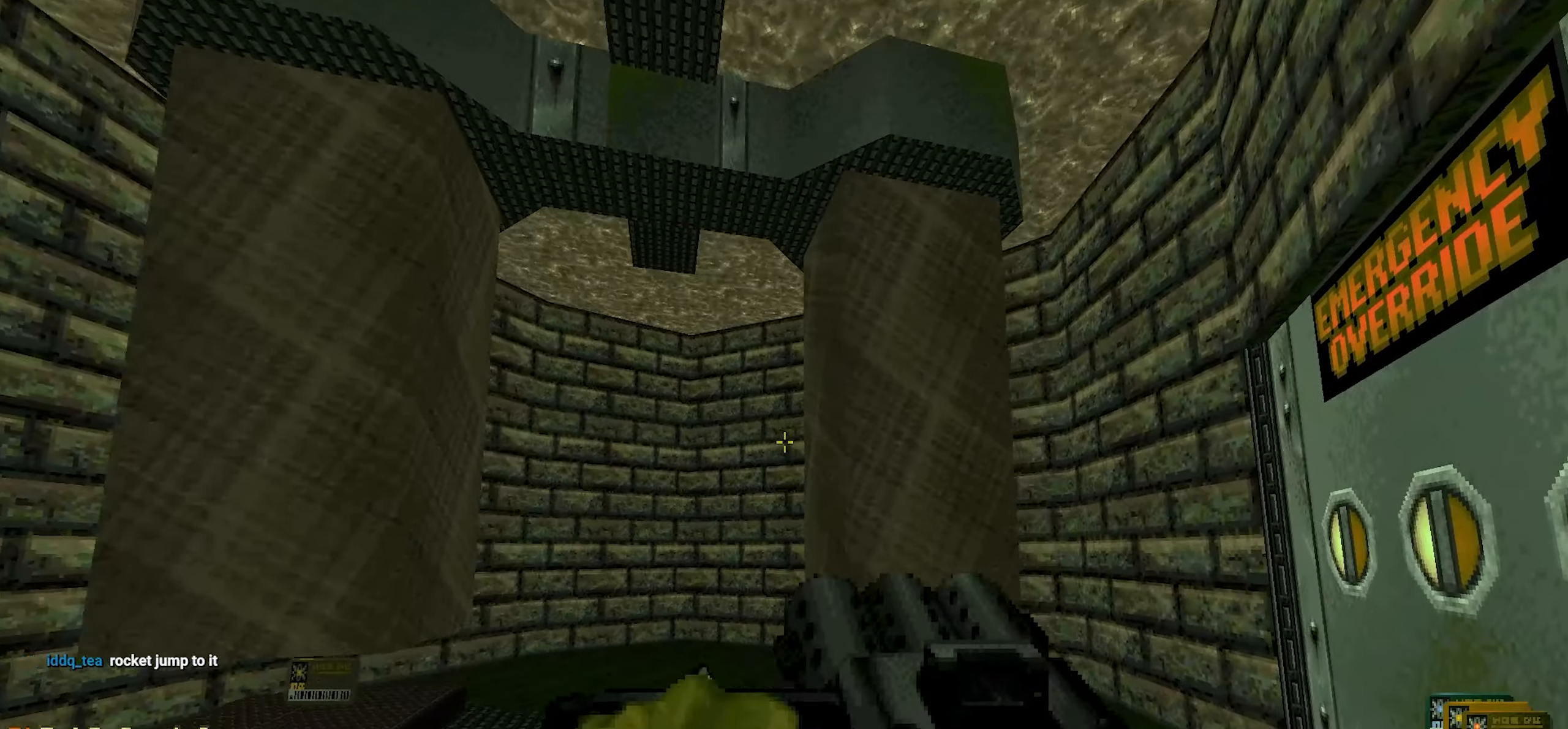
{"keys": ["d", "w"], "mouse": [], "events": [[50, "d", "up"], [466, "d", "down"], [466, "w", "down"]]}
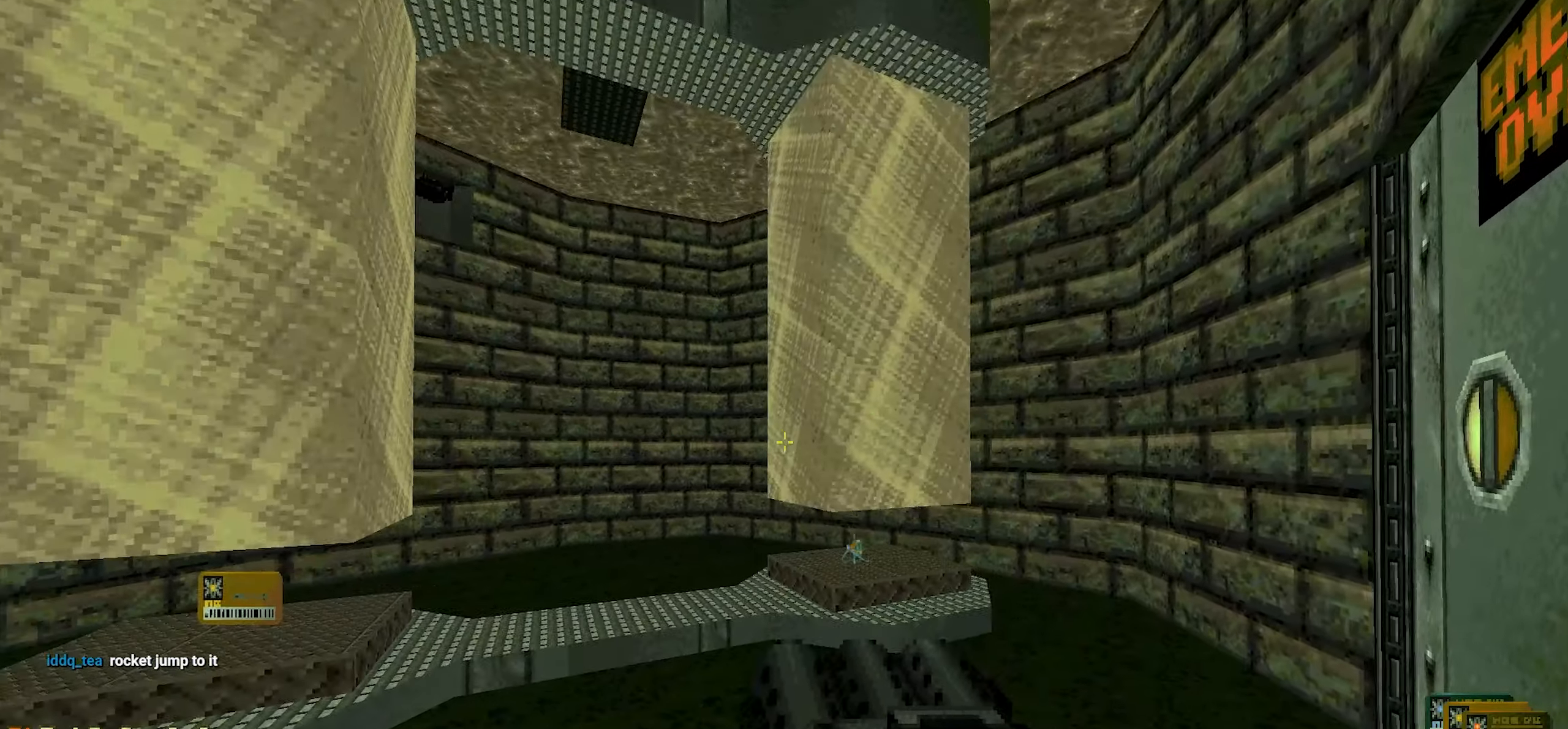
{"keys": ["space", "w"], "mouse": [], "events": [[250, "d", "up"], [433, "space", "down"]]}
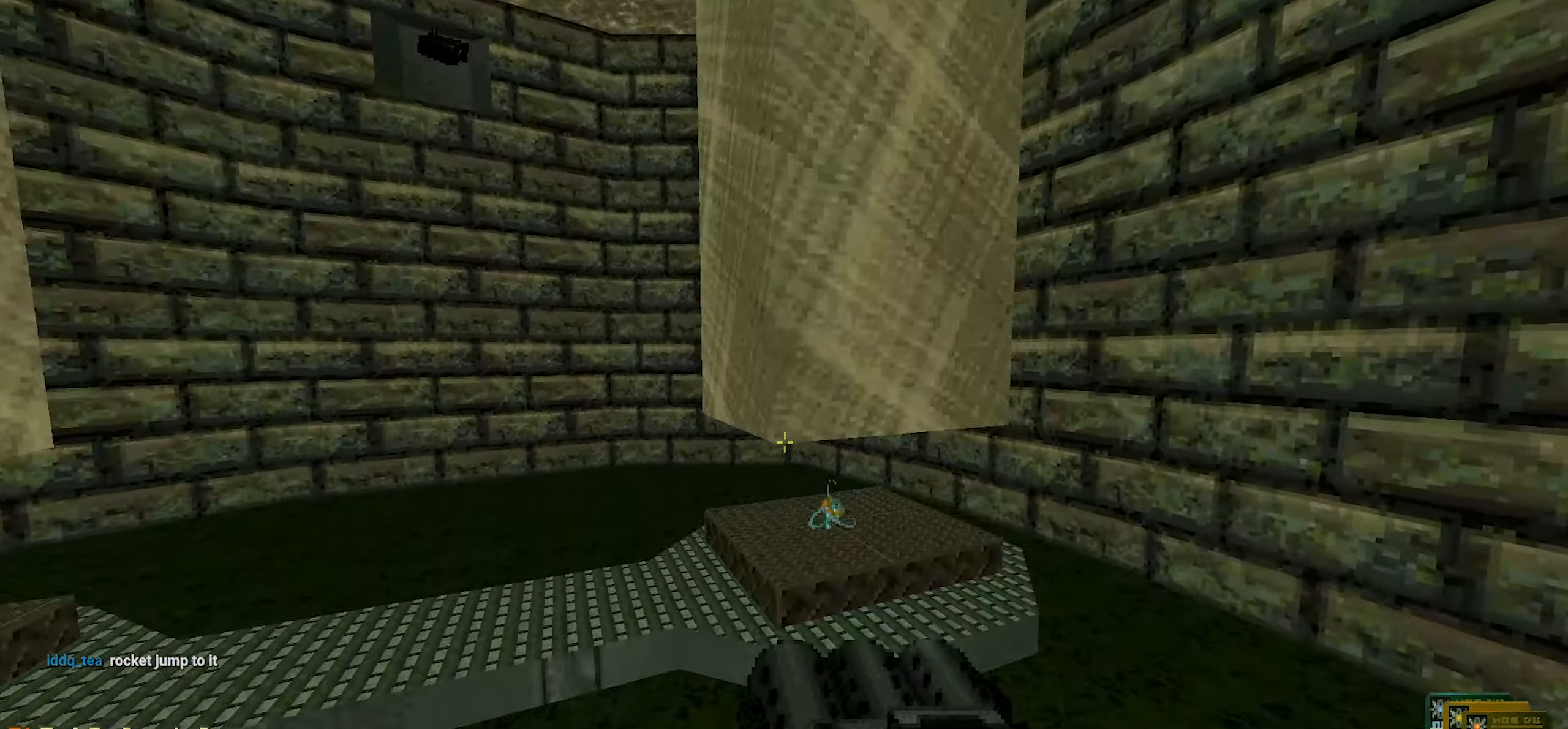
{"keys": ["ctrl", "d"], "mouse": [], "events": [[33, "w", "up"], [133, "space", "up"], [400, "ctrl", "down"], [500, "d", "down"]]}
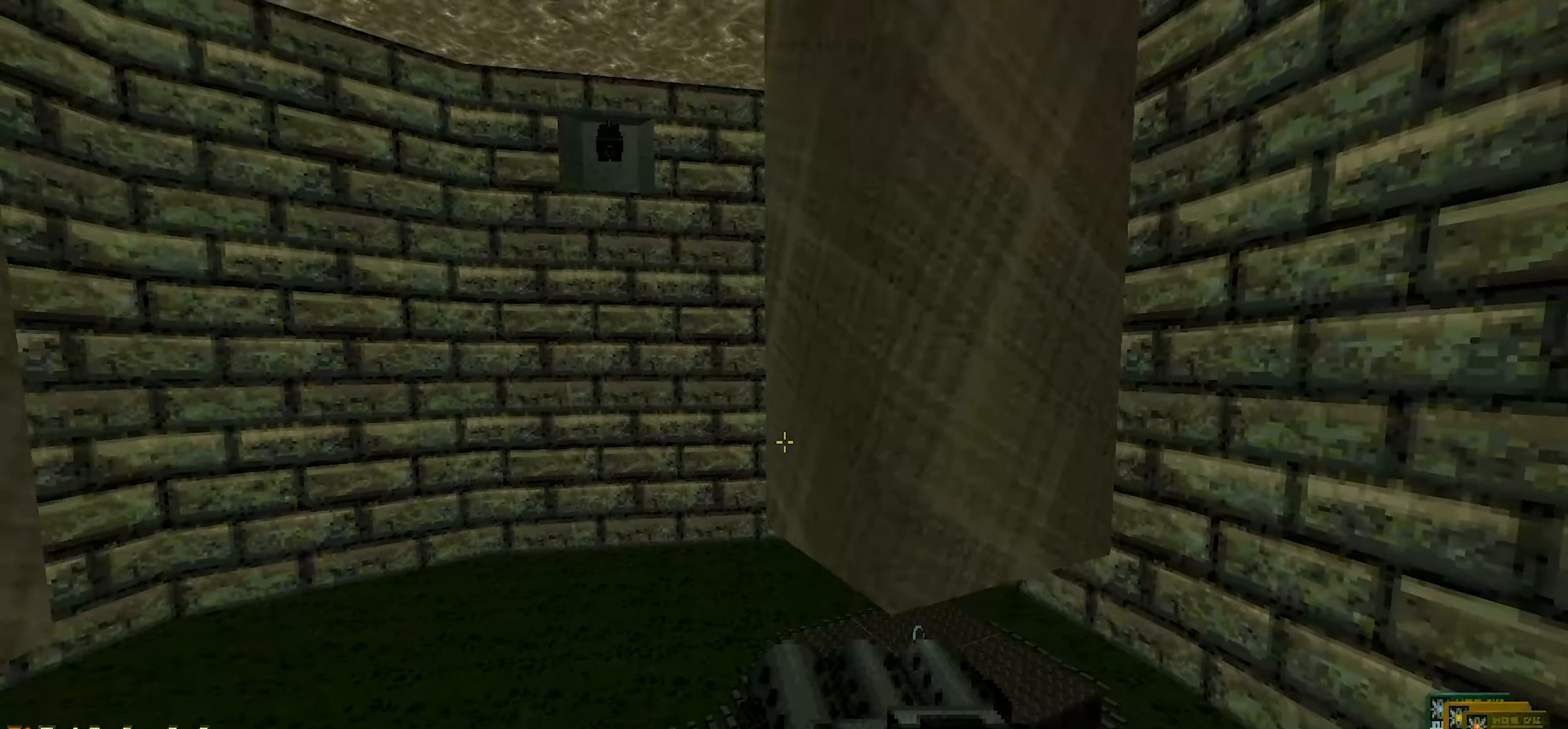
{"keys": ["space", "w"], "mouse": [], "events": [[150, "space", "down"], [150, "w", "down"], [200, "ctrl", "up"], [283, "d", "up"], [283, "space", "up"], [466, "space", "down"]]}
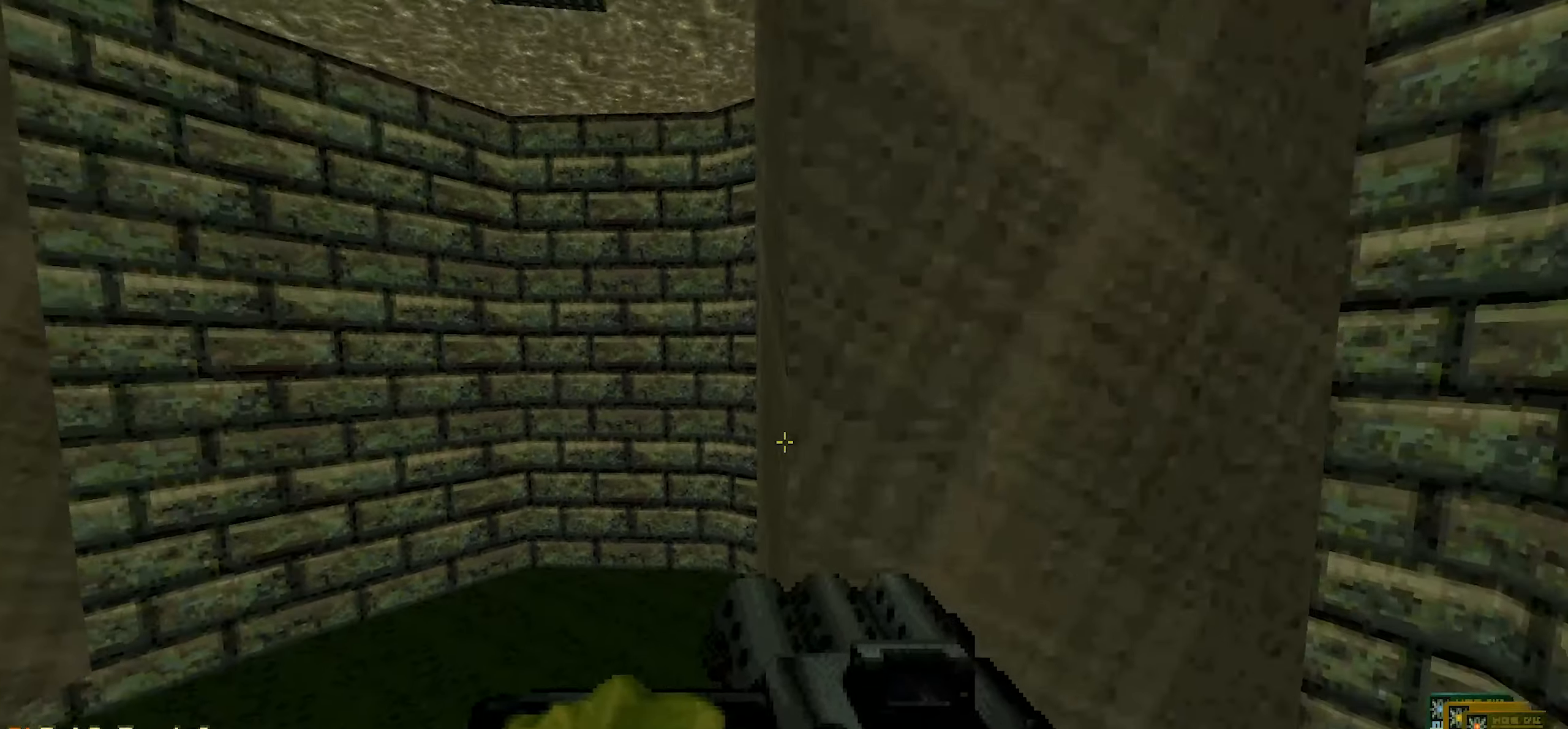
{"keys": ["ctrl", "w"], "mouse": [], "events": [[100, "ctrl", "down"], [100, "space", "up"]]}
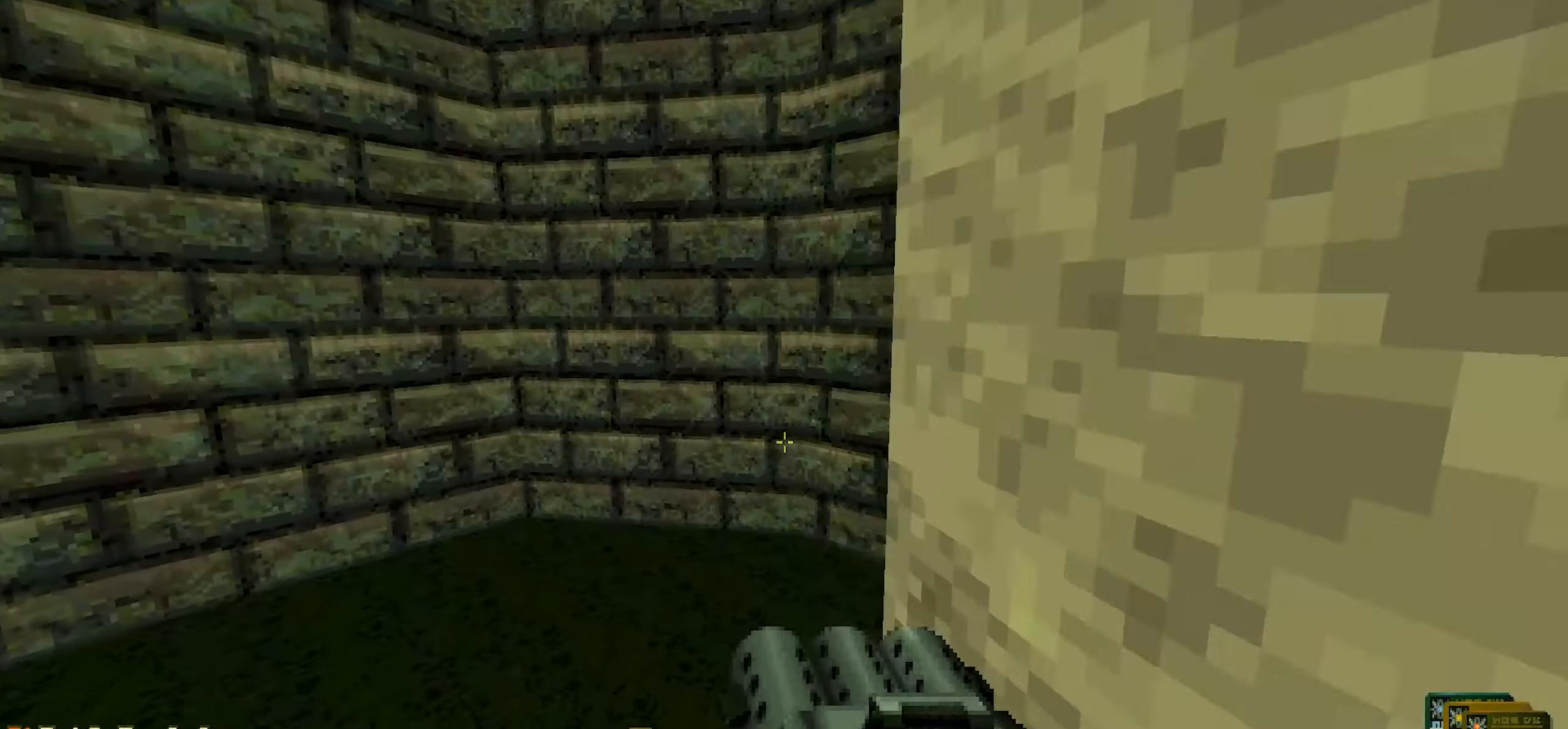
{"keys": ["a"], "mouse": [], "events": [[33, "d", "down"], [83, "ctrl", "up"], [400, "d", "up"], [400, "w", "up"], [500, "a", "down"]]}
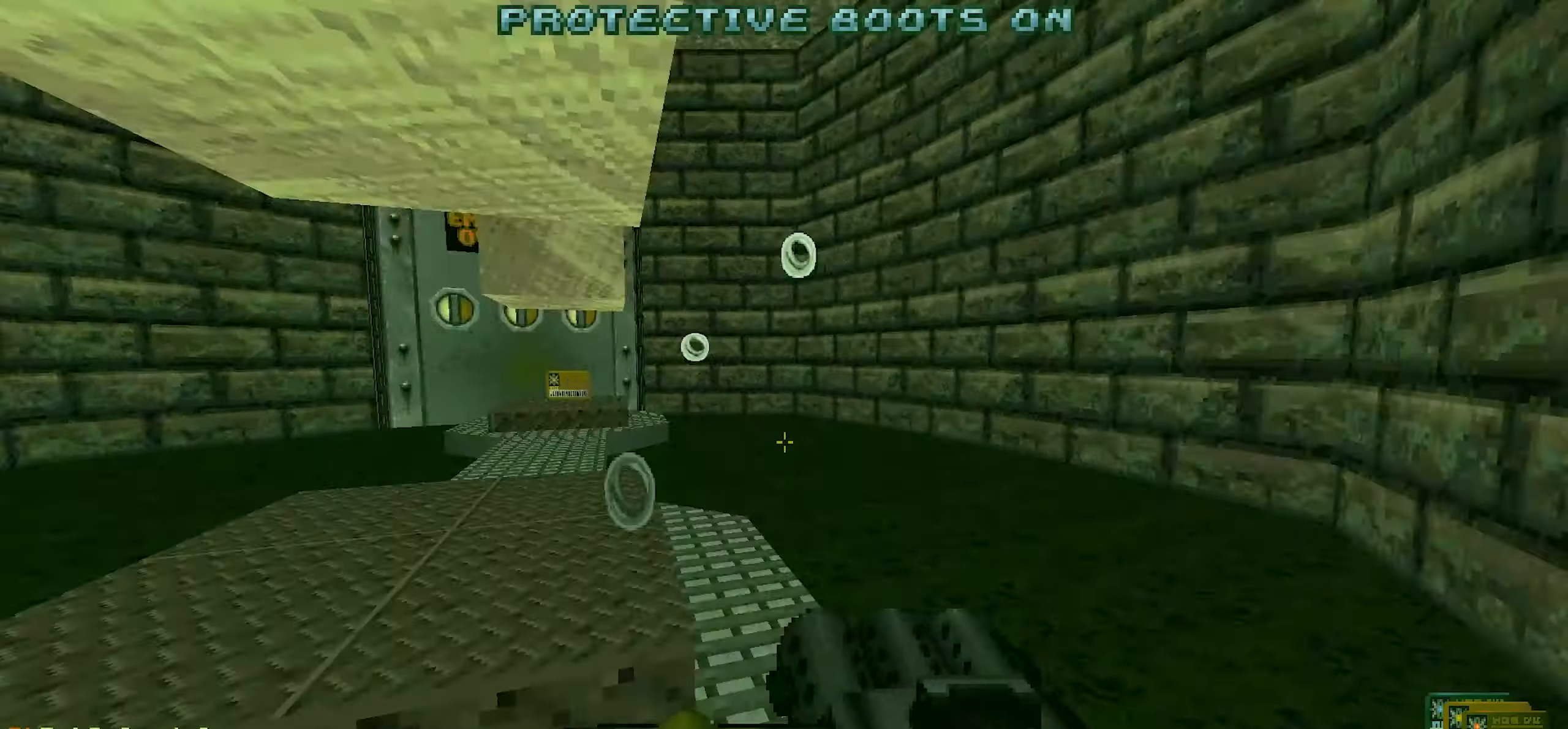
{"keys": ["w"], "mouse": [], "events": [[50, "w", "down"], [100, "a", "up"], [366, "d", "down"], [416, "d", "up"]]}
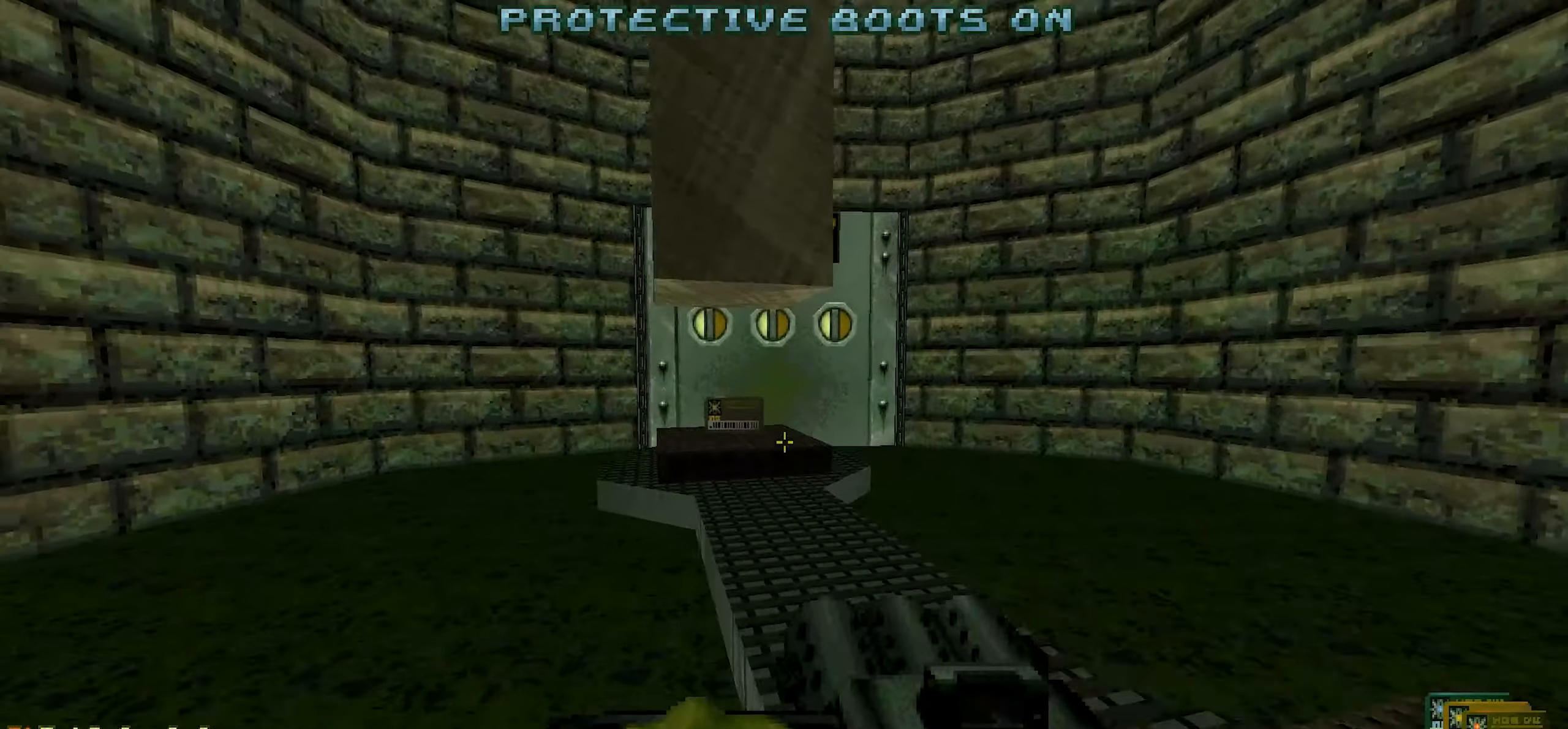
{"keys": ["w"], "mouse": [], "events": [[66, "a", "down"], [200, "a", "up"]]}
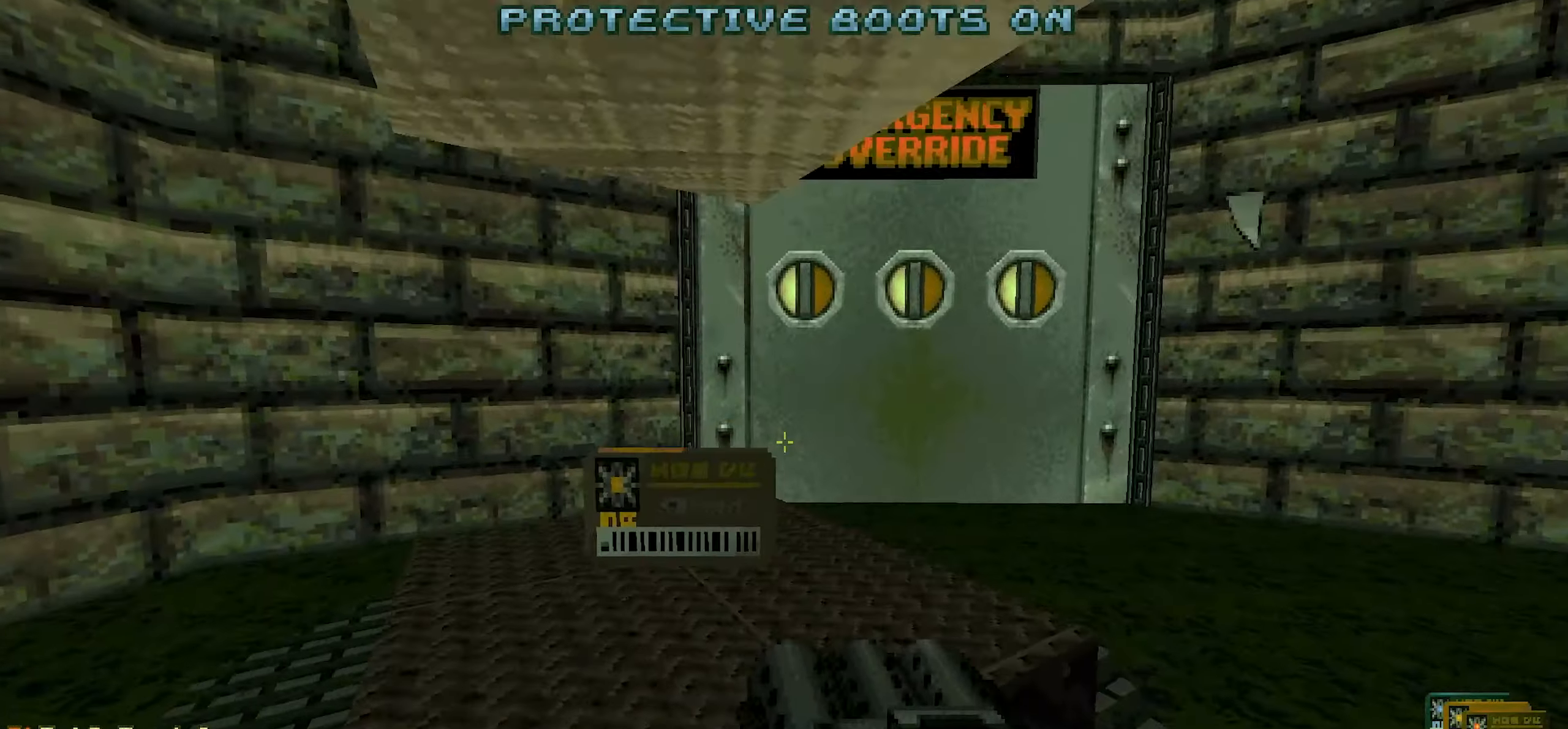
{"keys": [], "mouse": [], "events": [[166, "space", "down"], [416, "w", "up"], [466, "space", "up"]]}
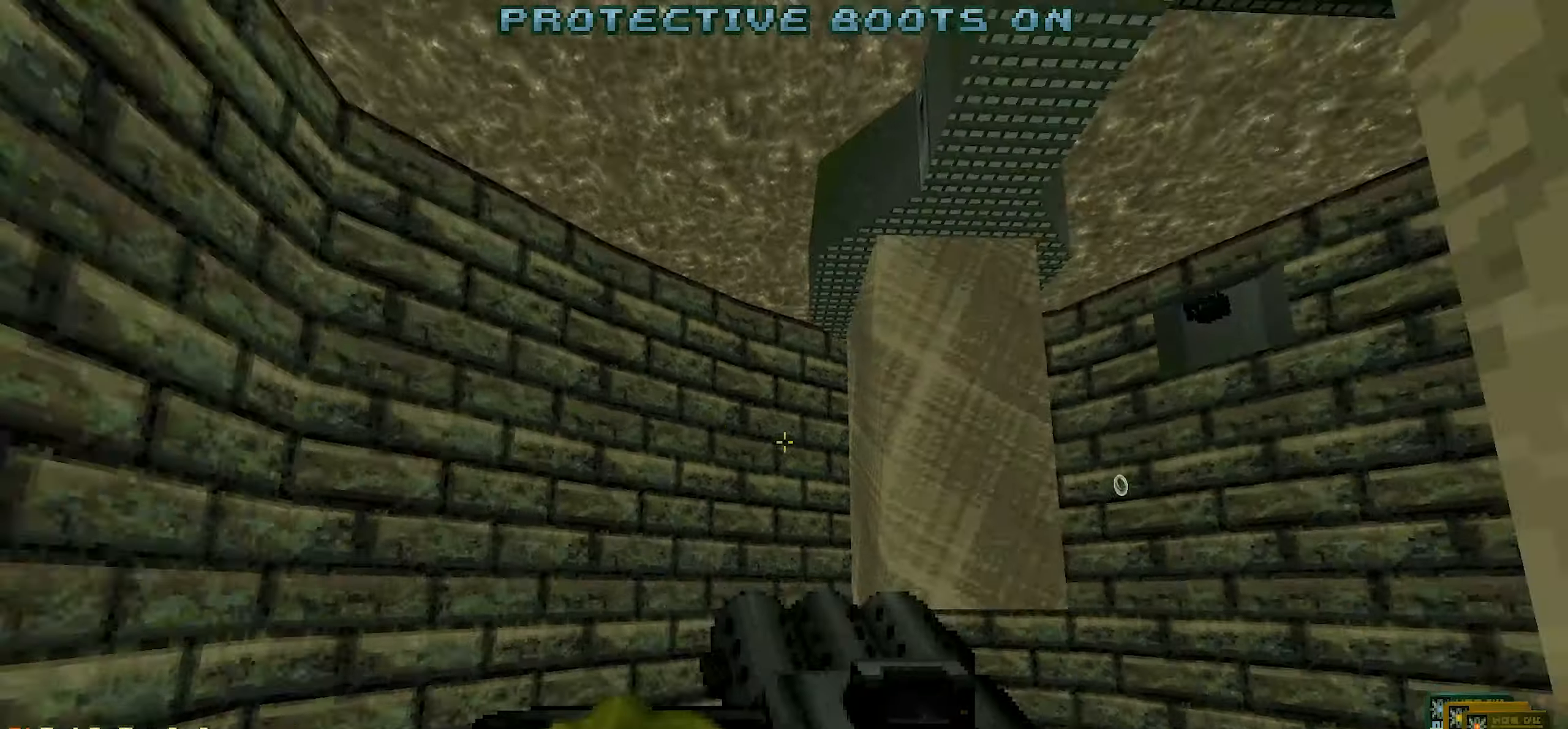
{"keys": ["ctrl", "w"], "mouse": [], "events": [[50, "d", "down"], [333, "w", "down"], [383, "d", "up"], [416, "ctrl", "down"]]}
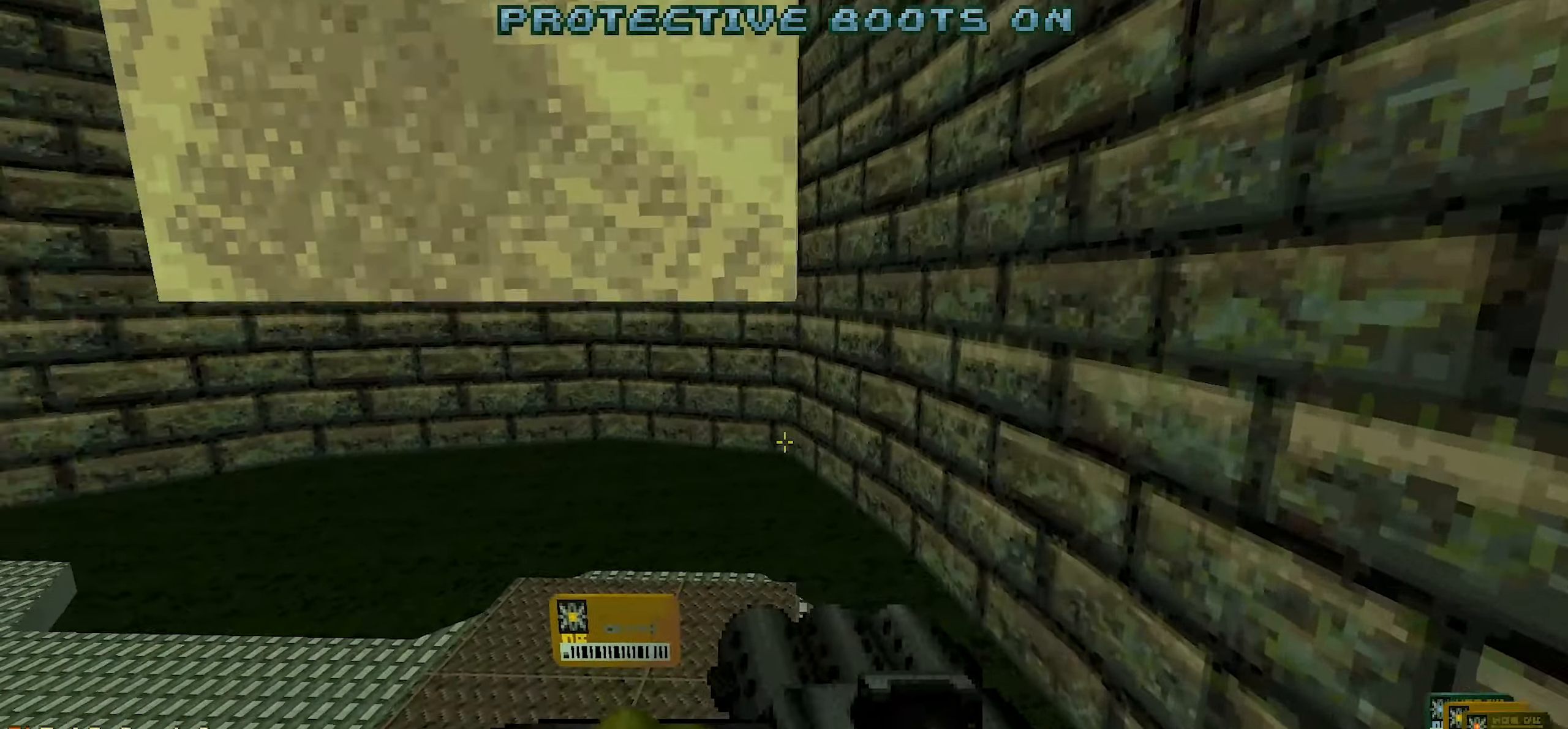
{"keys": ["w"], "mouse": [], "events": [[300, "ctrl", "up"]]}
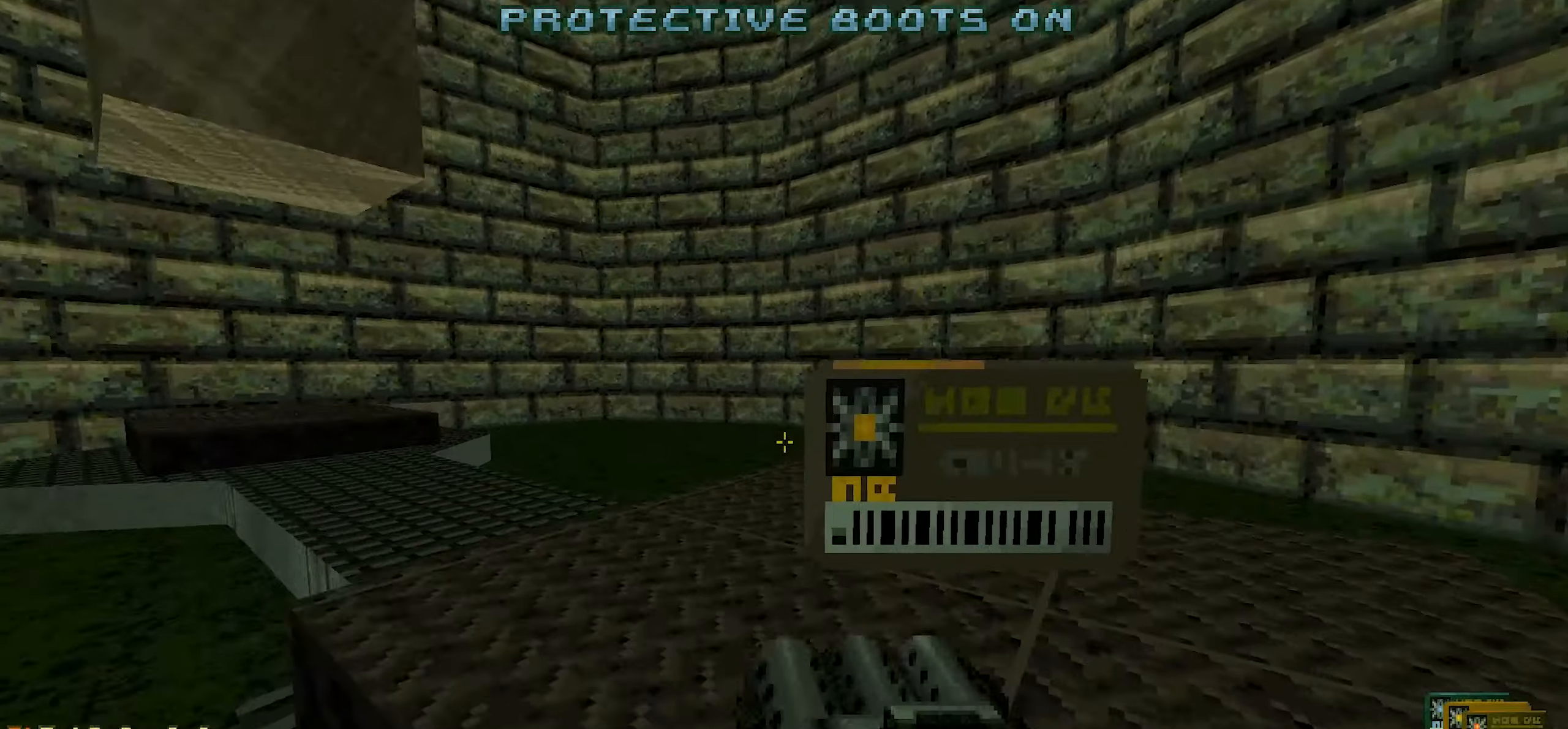
{"keys": ["w"], "mouse": [], "events": [[83, "d", "down"], [183, "d", "up"], [183, "space", "down"], [266, "space", "up"]]}
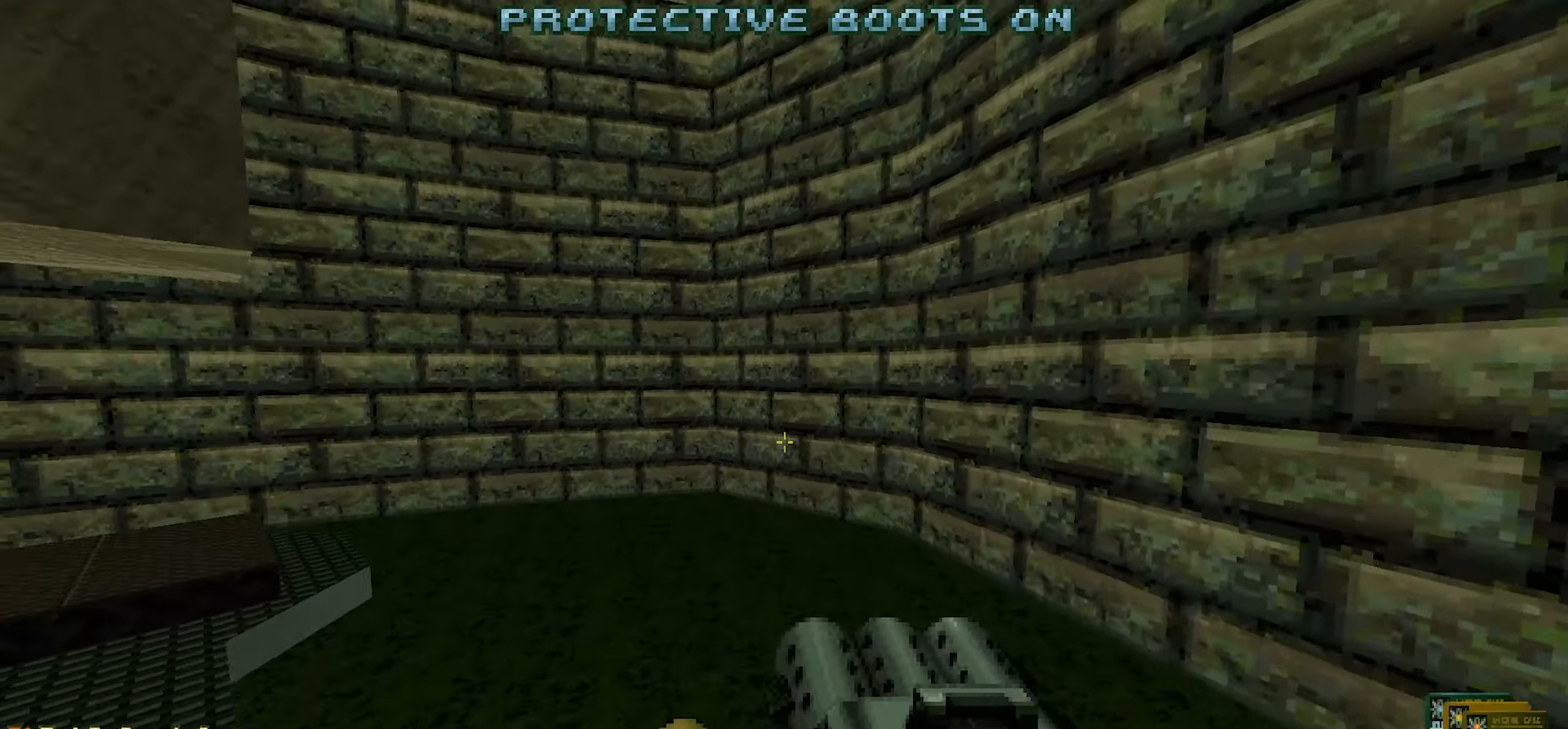
{"keys": ["space", "w"], "mouse": [], "events": [[100, "space", "down"]]}
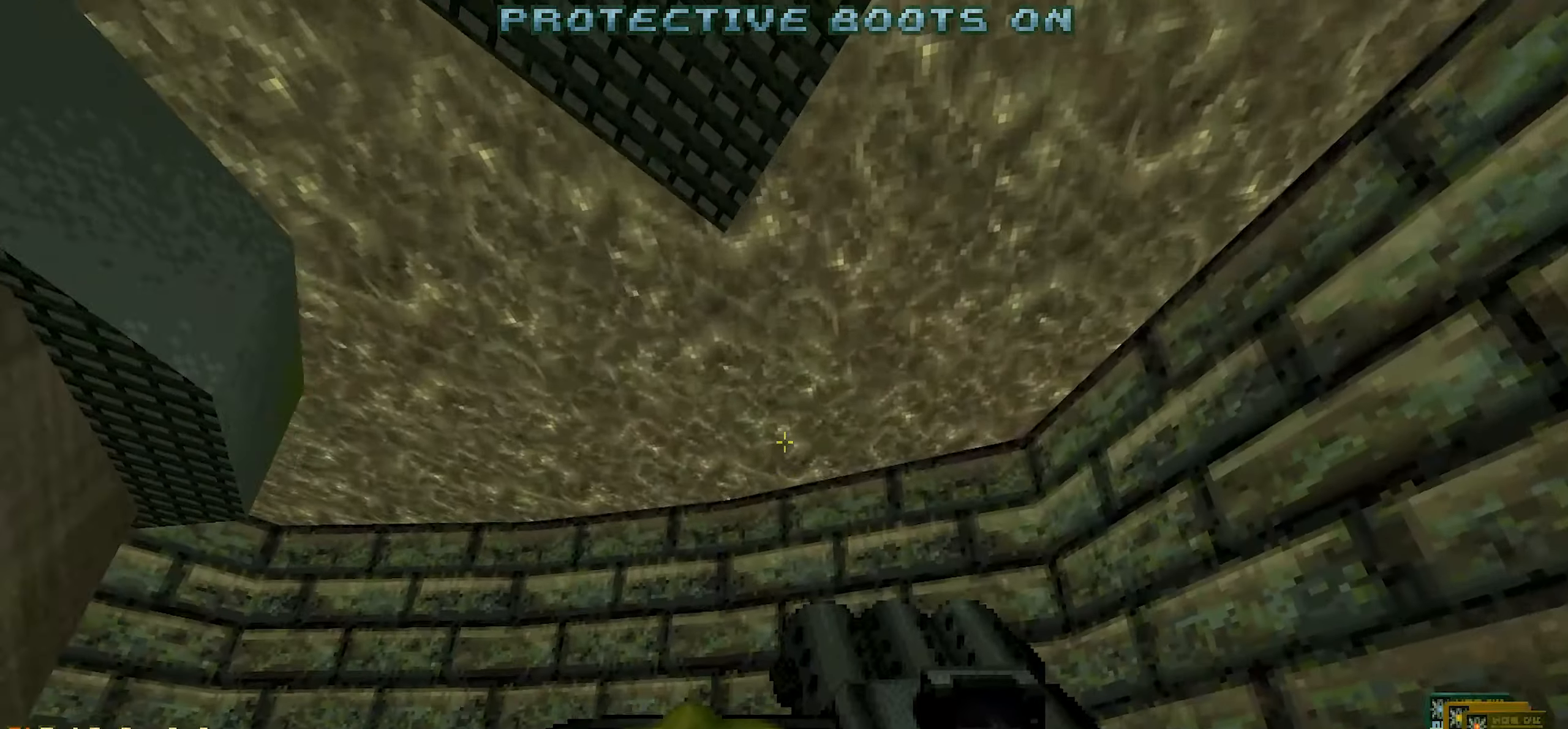
{"keys": ["d", "space", "w"], "mouse": [], "events": [[433, "d", "down"]]}
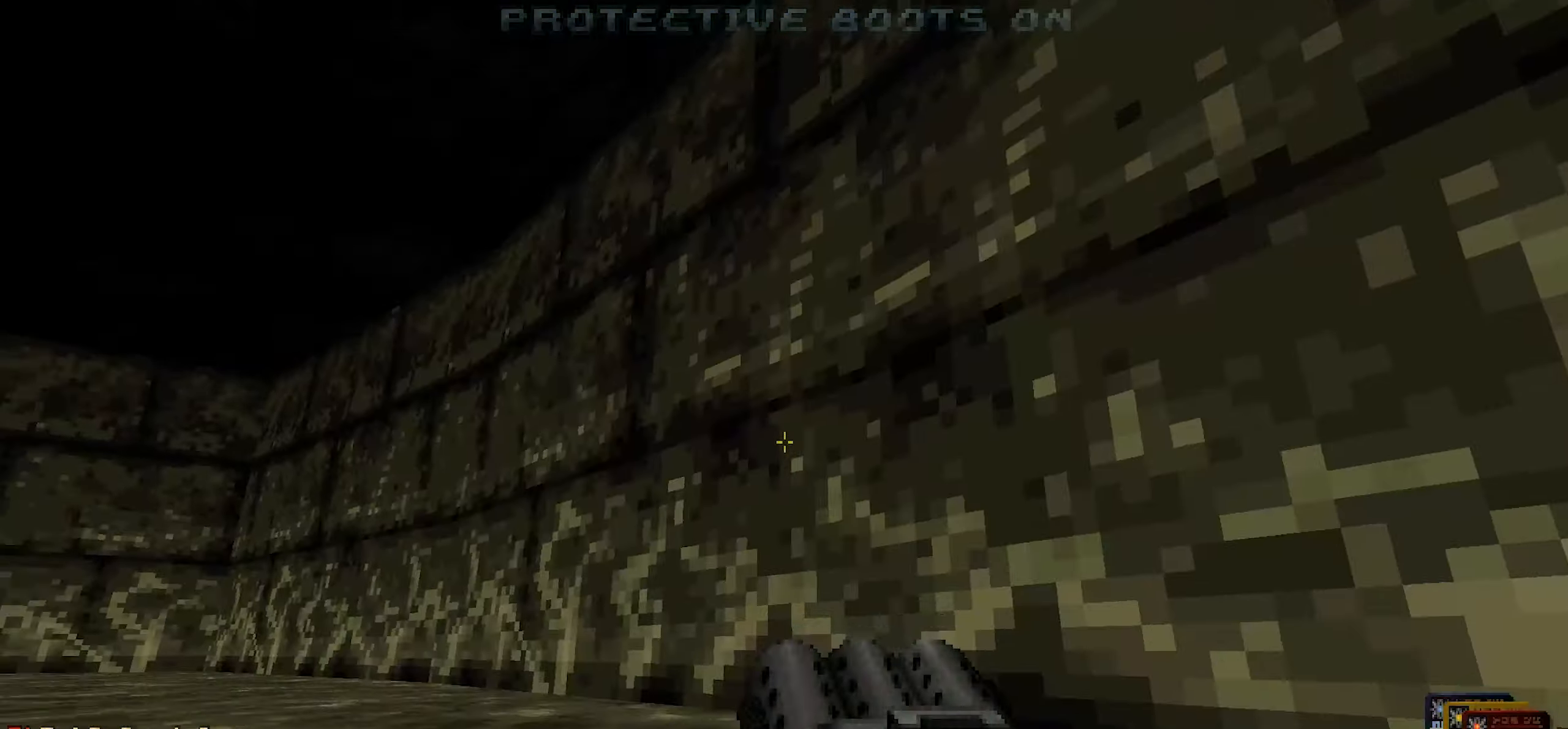
{"keys": ["d"], "mouse": [], "events": [[33, "space", "up"], [166, "w", "up"], [283, "space", "down"], [316, "d", "up"], [366, "d", "down"], [416, "space", "up"]]}
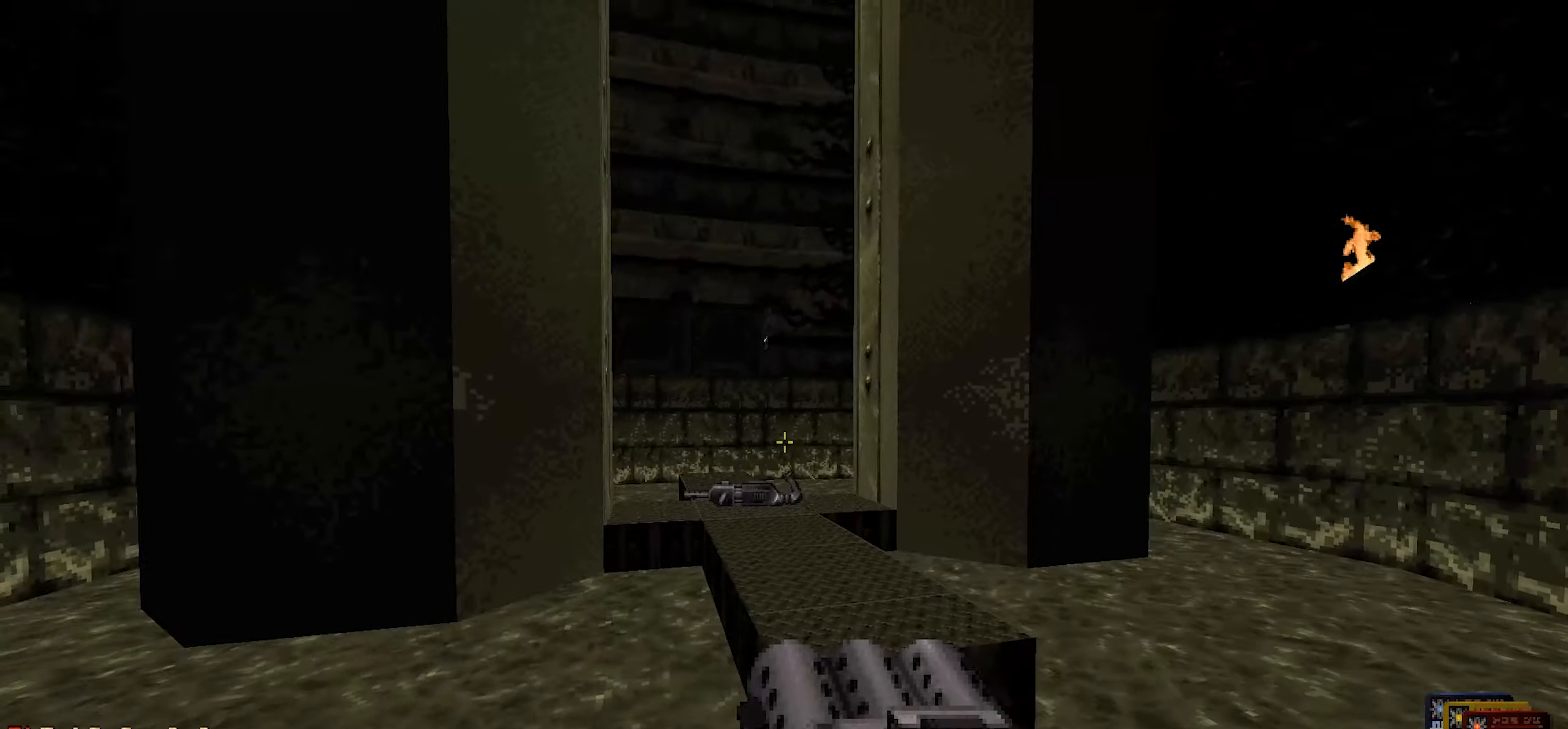
{"keys": ["space"], "mouse": [], "events": [[50, "d", "up"], [100, "w", "down"], [383, "space", "down"], [416, "w", "up"]]}
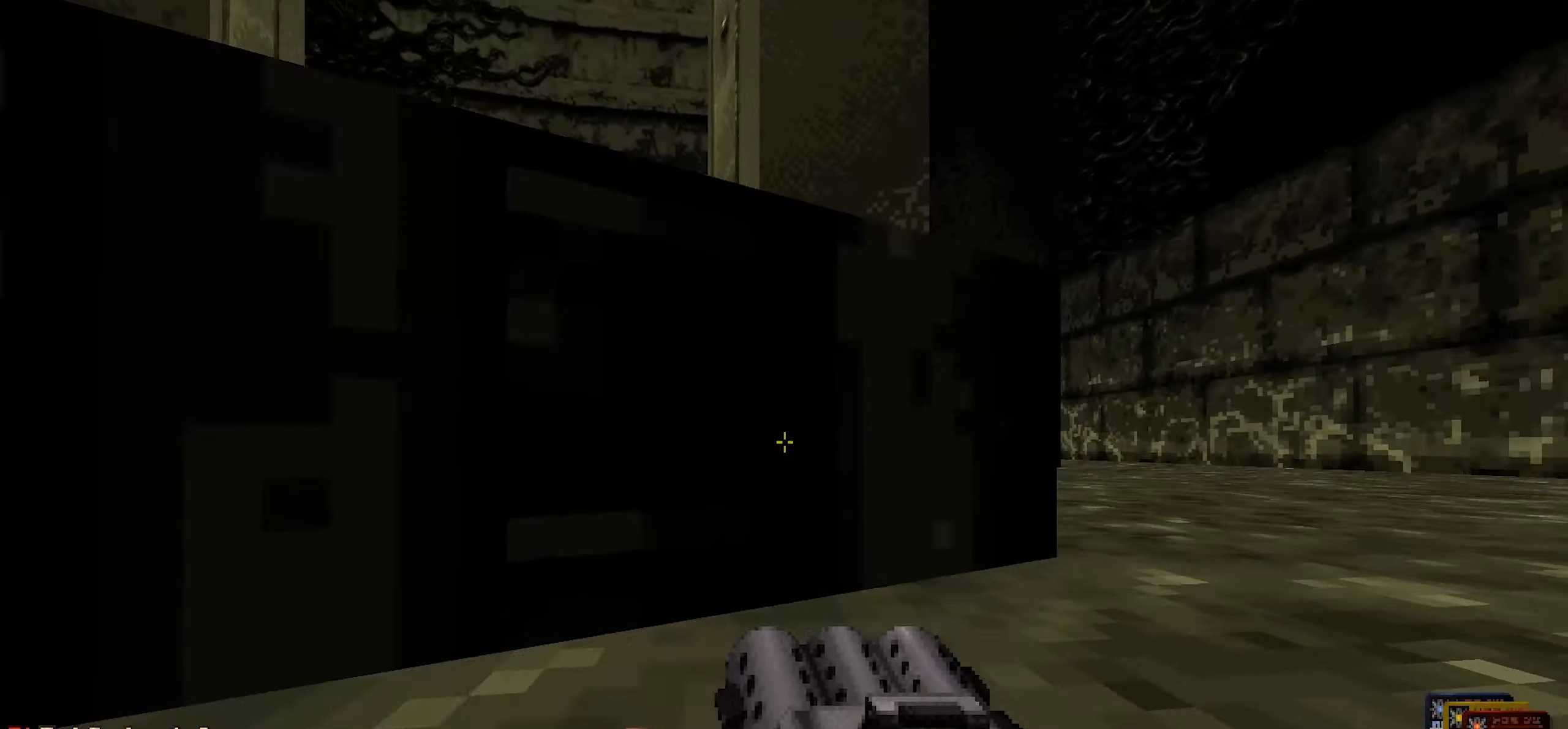
{"keys": ["w"], "mouse": [], "events": [[16, "space", "up"], [16, "w", "down"], [150, "a", "down"], [200, "a", "up"], [350, "a", "down"], [500, "a", "up"]]}
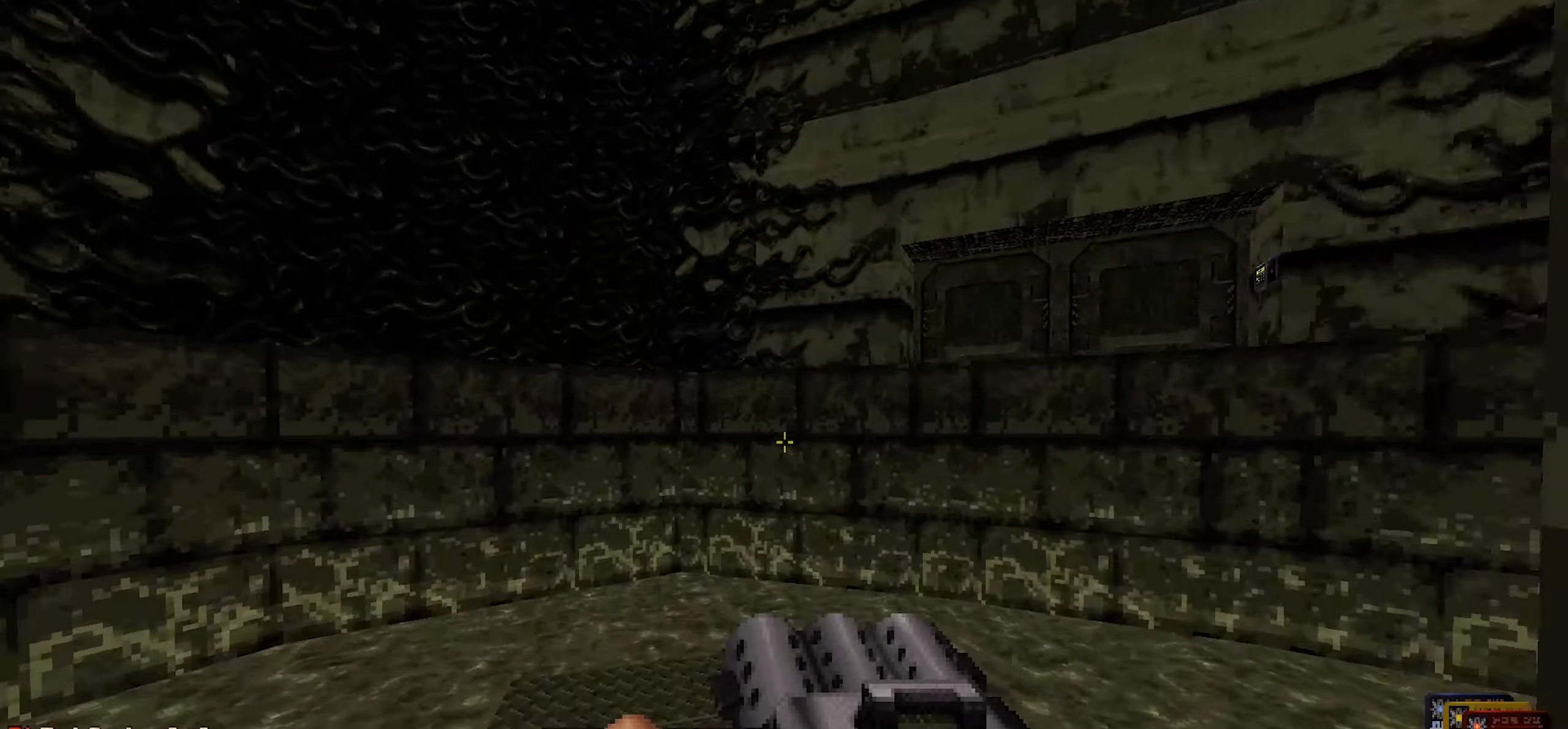
{"keys": ["d", "w"], "mouse": [], "events": [[133, "space", "down"], [266, "a", "down"], [266, "space", "up"], [400, "a", "up"], [450, "d", "down"]]}
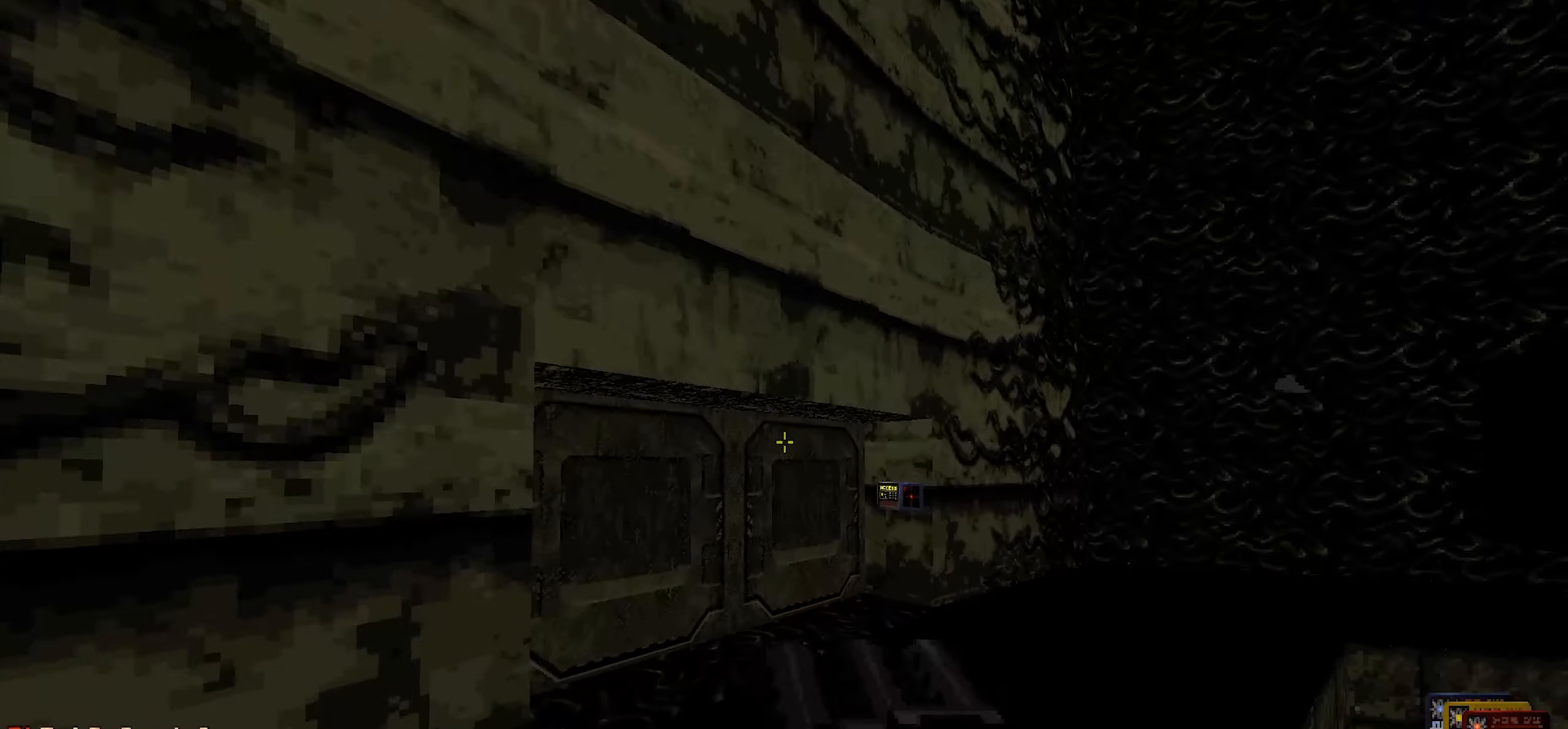
{"keys": ["e"], "mouse": [], "events": [[183, "d", "up"], [383, "w", "up"], [466, "e", "down"]]}
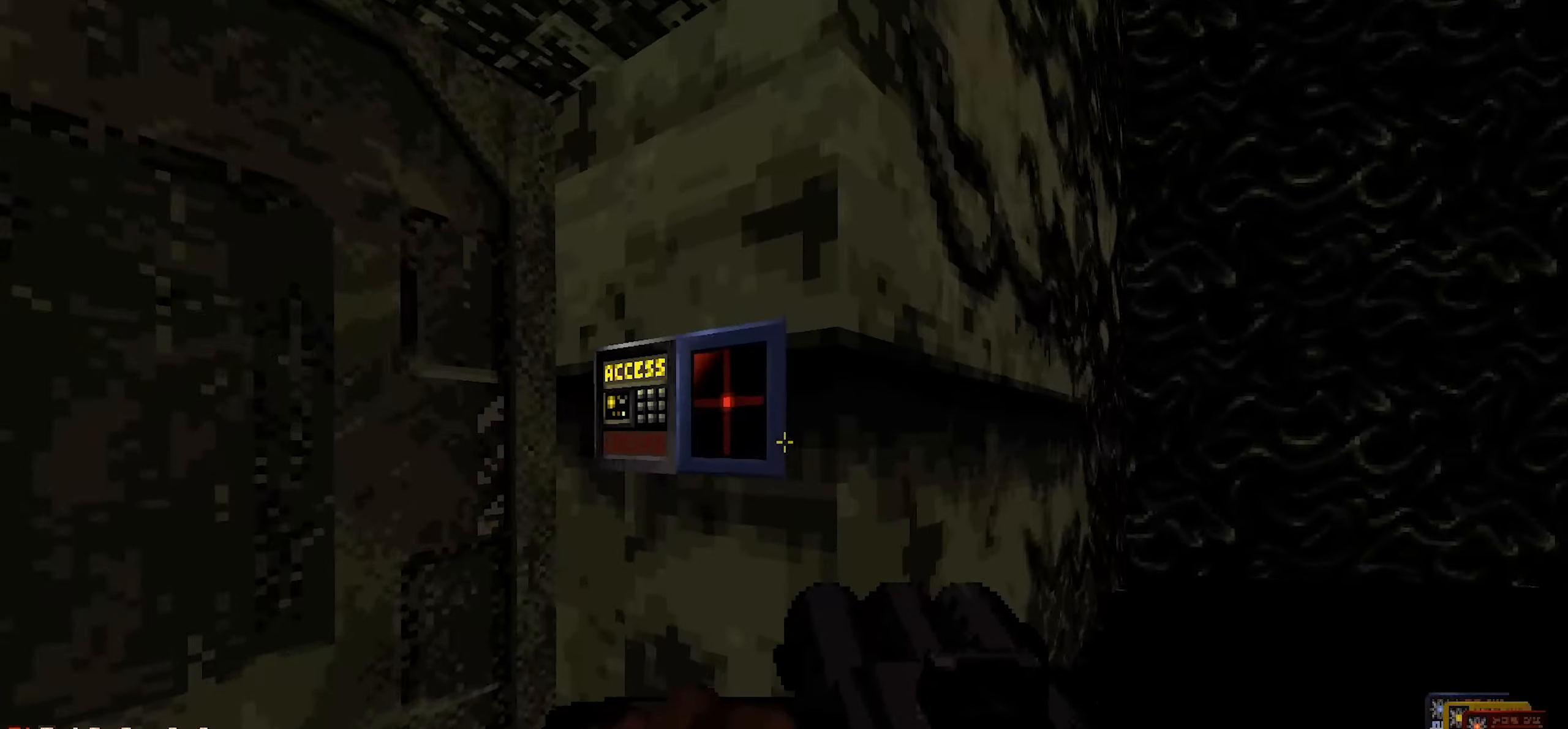
{"keys": [], "mouse": [], "events": [[66, "e", "up"], [250, "a", "down"], [300, "e", "down"], [433, "a", "up"], [433, "e", "up"]]}
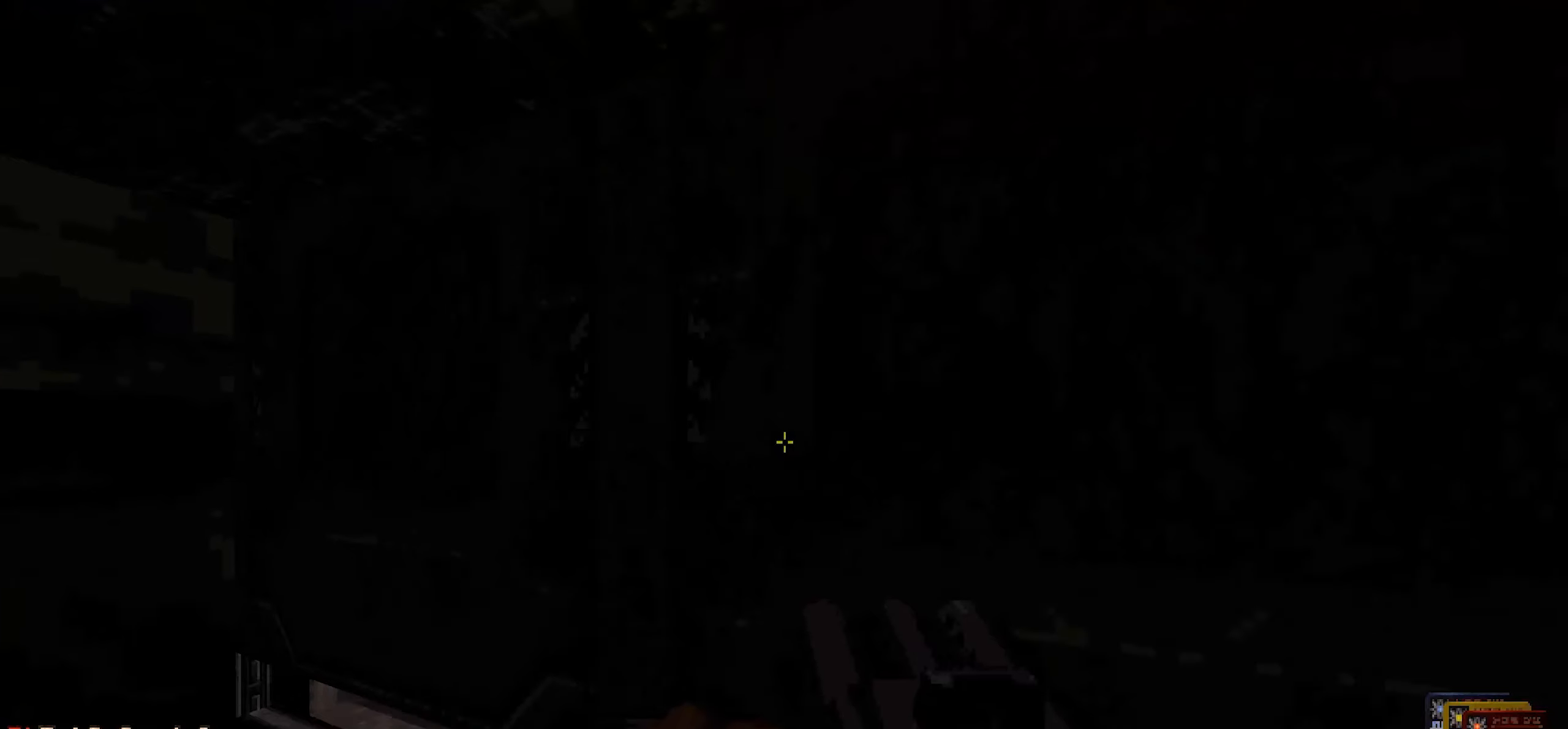
{"keys": [], "mouse": [], "events": []}